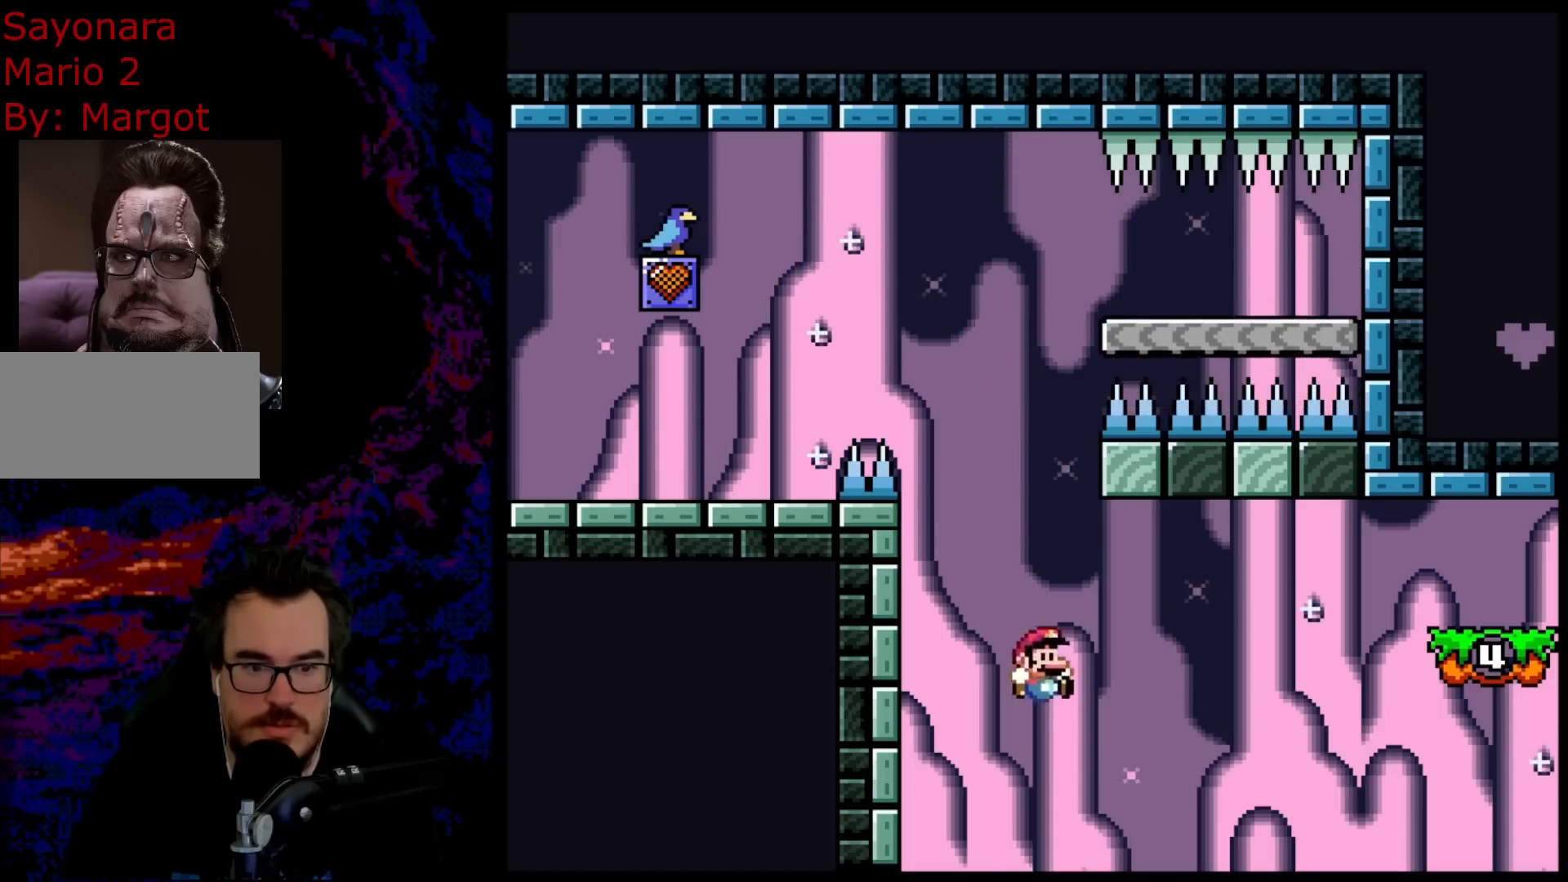
Gameplay with a controller (Nintendo layout); each line is a JSON object with the inputs held at the frame after it. "events" lists button and stick changes between this image and that frame as [ms after this image, input, new state], when the widget could be followed in between. Not read: L3 R3.
{"buttons": ["B", "Y", "DPAD_RIGHT"], "events": [[33, "B", "up"], [167, "B", "down"]]}
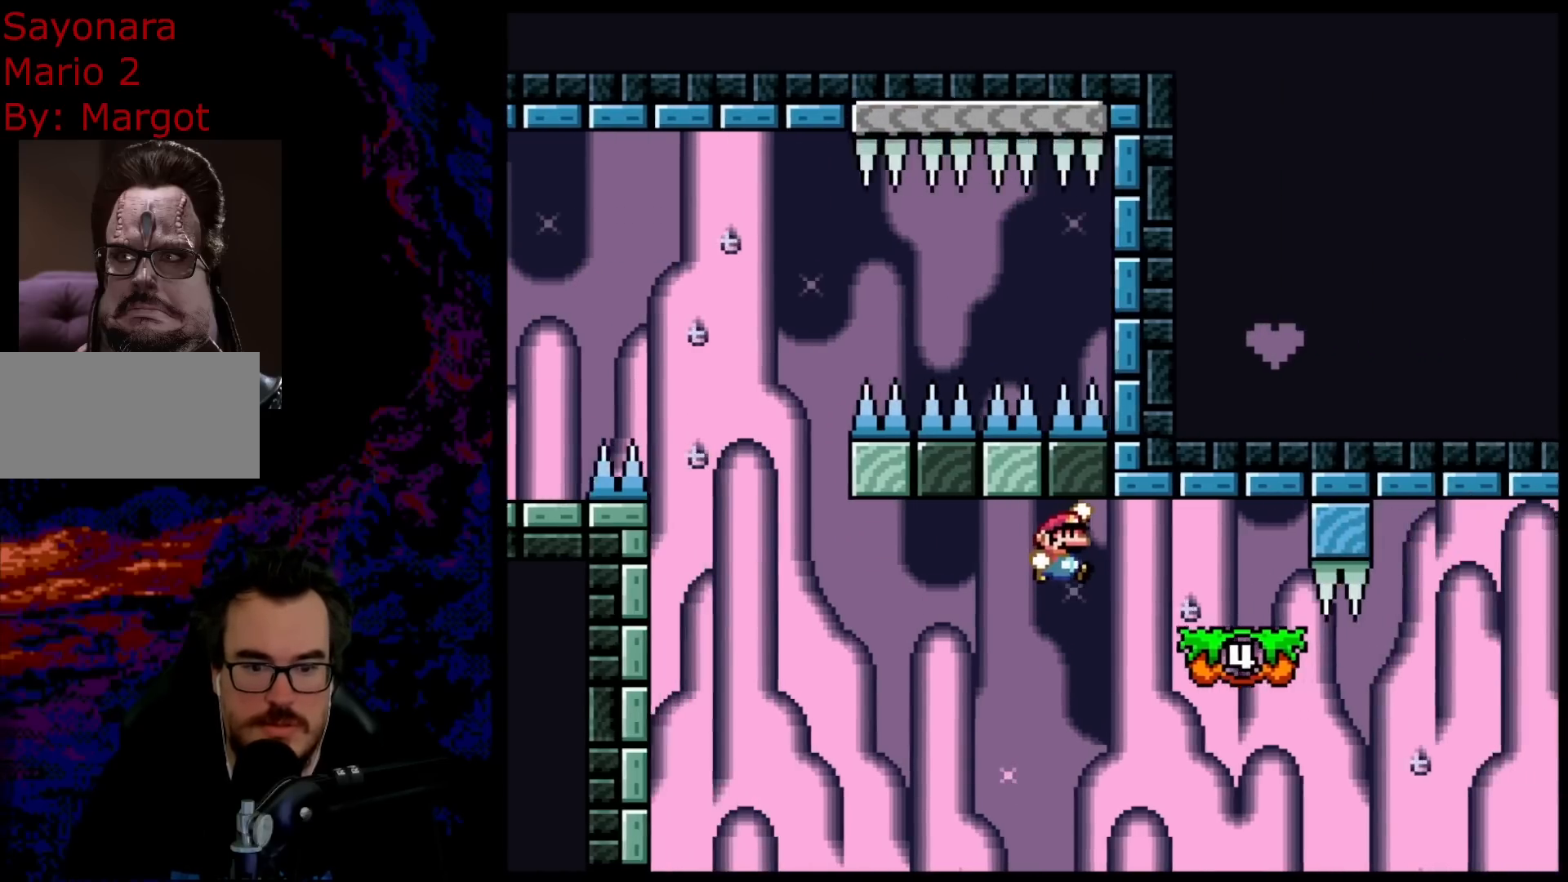
{"buttons": ["B", "Y", "DPAD_LEFT"], "events": [[217, "DPAD_DOWN", "down"], [233, "DPAD_DOWN", "up"], [233, "DPAD_LEFT", "down"], [233, "DPAD_RIGHT", "up"]]}
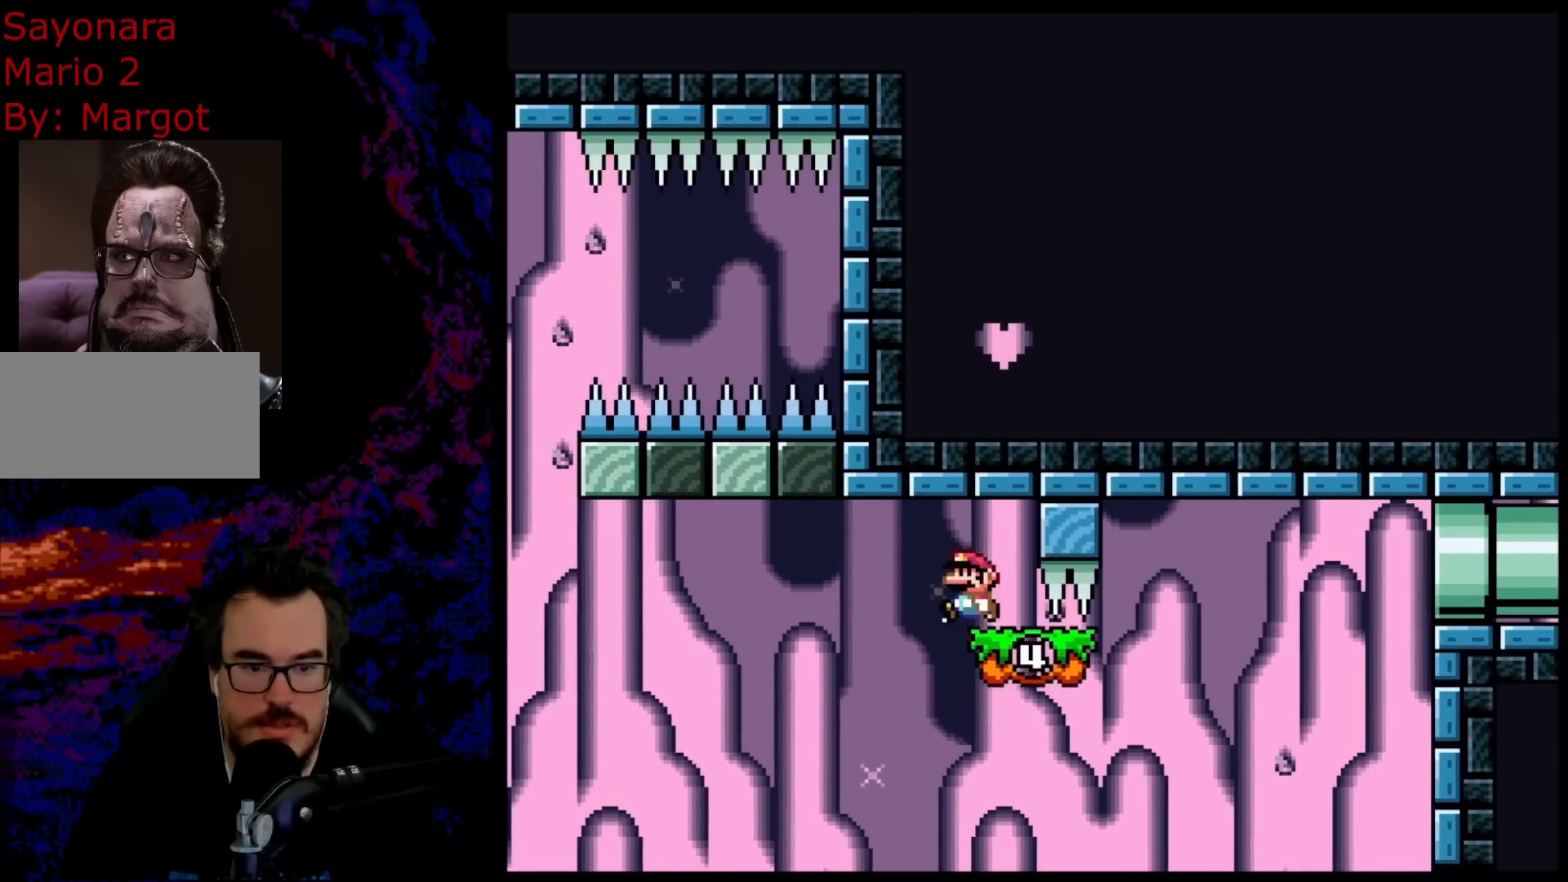
{"buttons": ["Y", "DPAD_RIGHT"], "events": [[100, "DPAD_LEFT", "up"], [100, "DPAD_RIGHT", "down"], [383, "B", "up"]]}
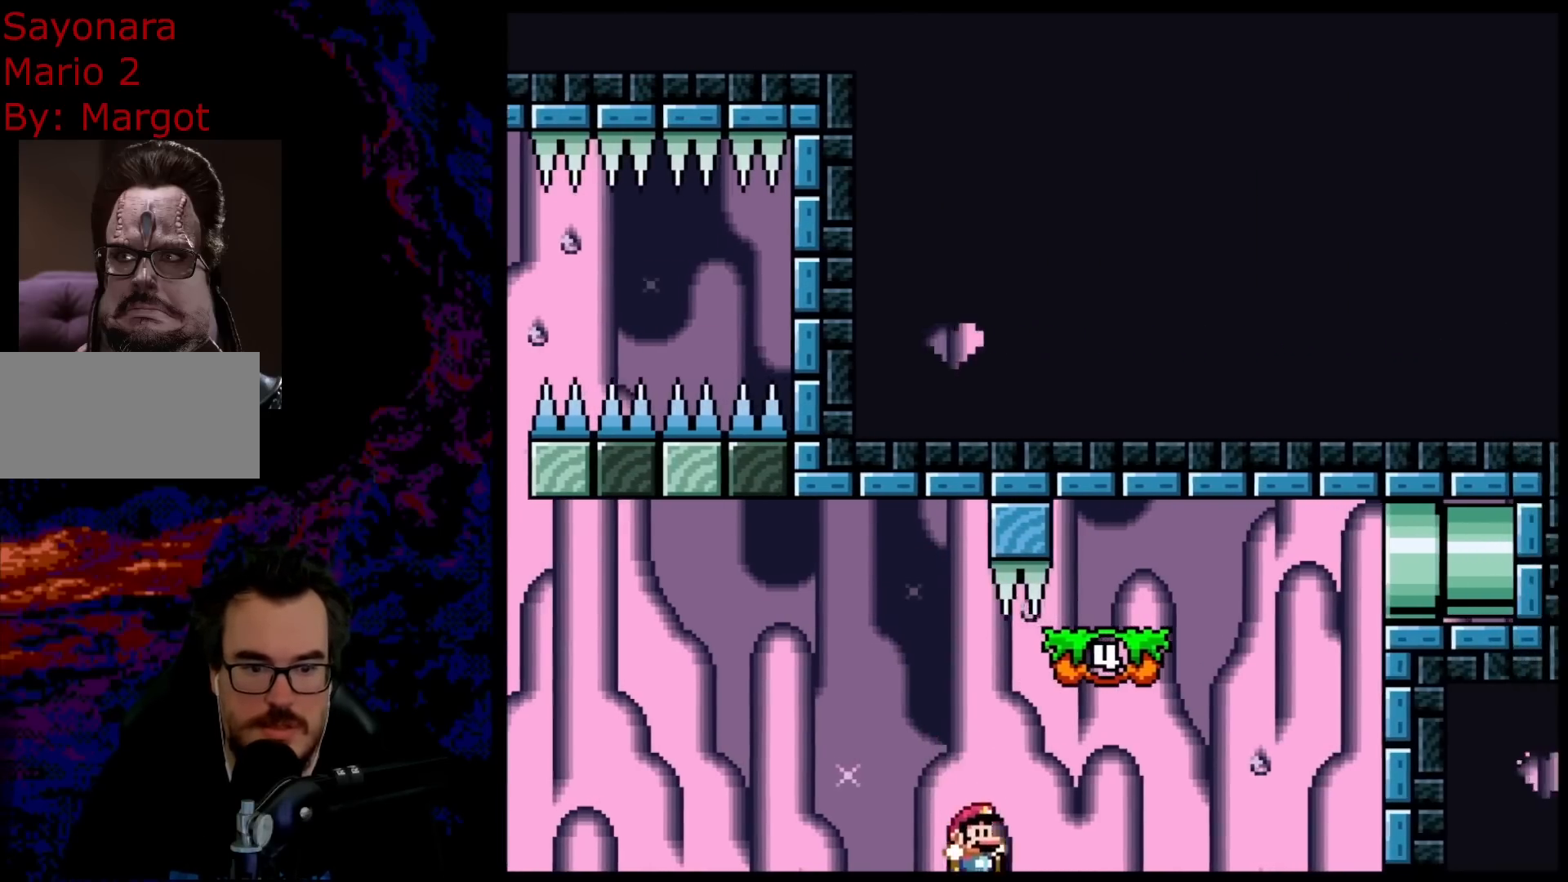
{"buttons": ["B", "Y", "DPAD_LEFT"], "events": [[33, "B", "down"], [417, "DPAD_LEFT", "down"], [417, "DPAD_RIGHT", "up"]]}
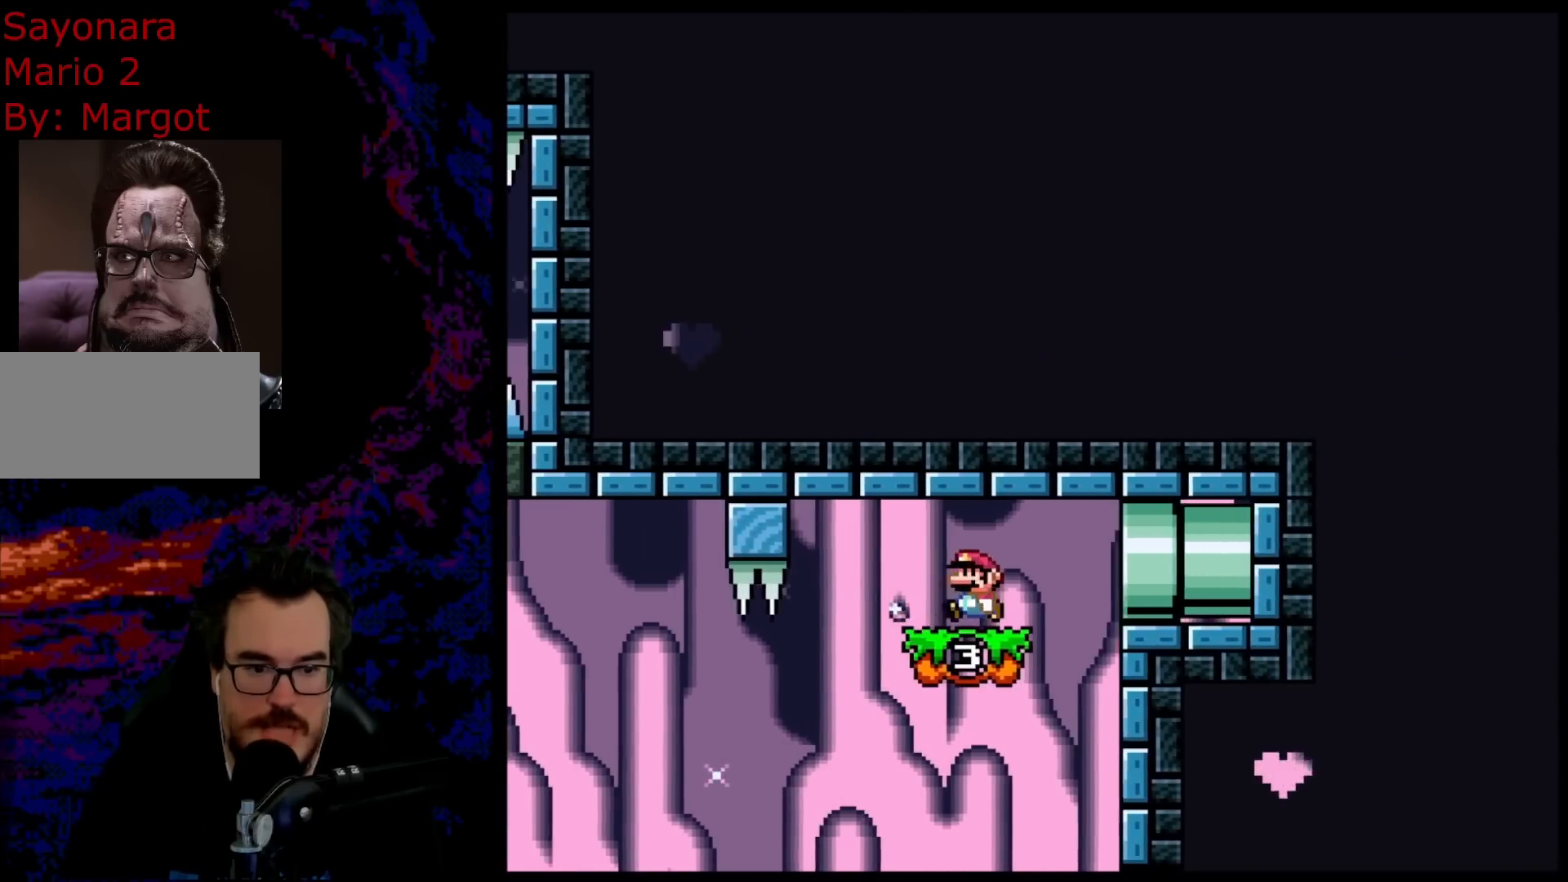
{"buttons": ["B", "Y", "DPAD_RIGHT"], "events": [[17, "DPAD_LEFT", "up"], [83, "DPAD_RIGHT", "down"]]}
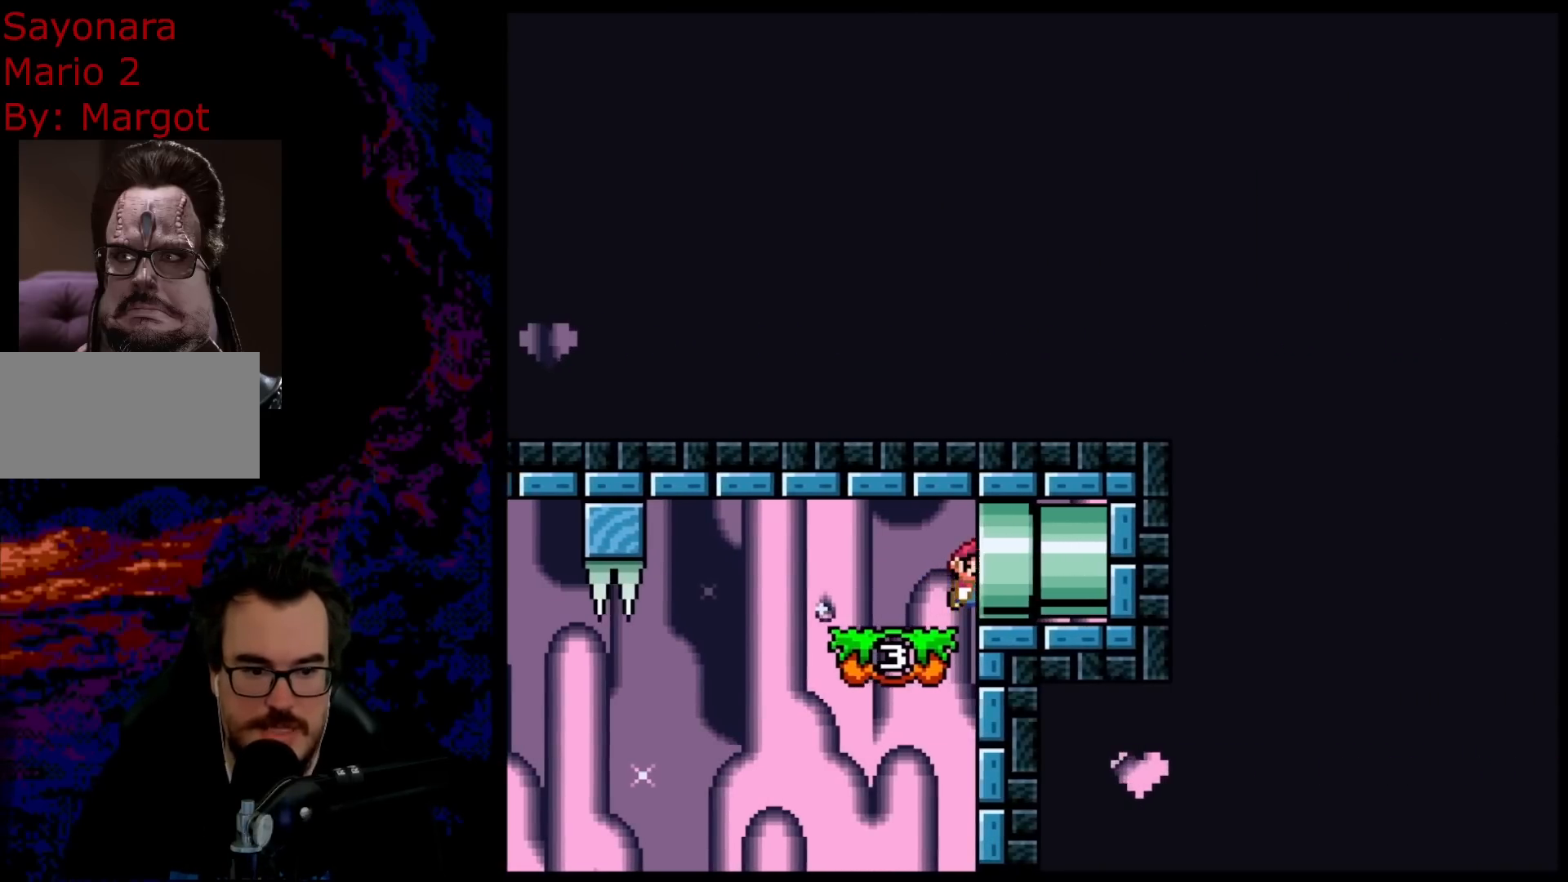
{"buttons": ["B", "Y"], "events": [[300, "DPAD_RIGHT", "up"]]}
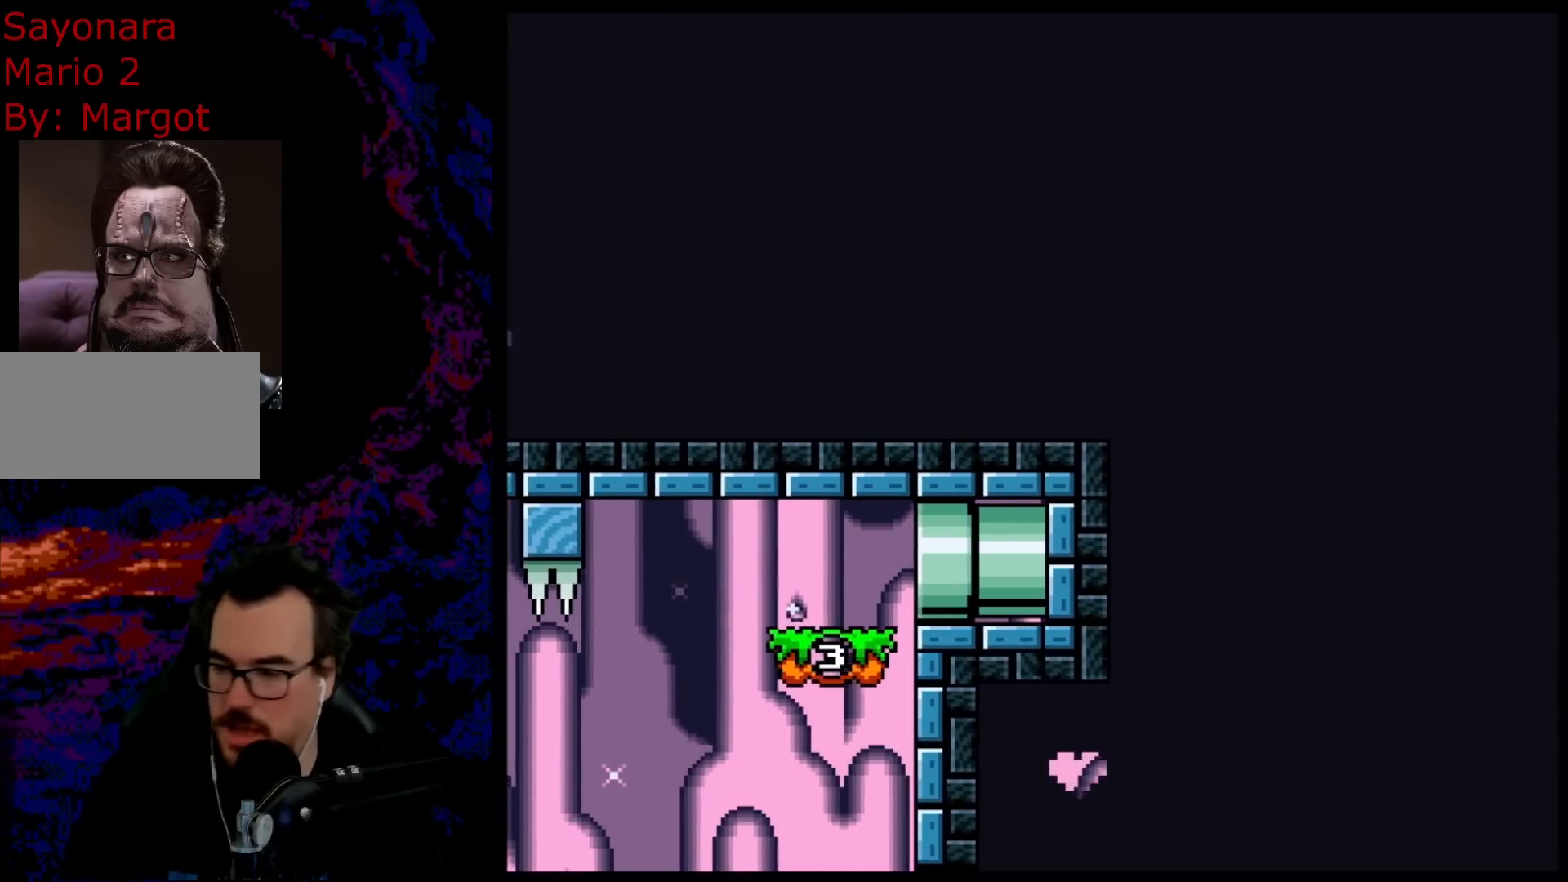
{"buttons": ["B", "Y"], "events": []}
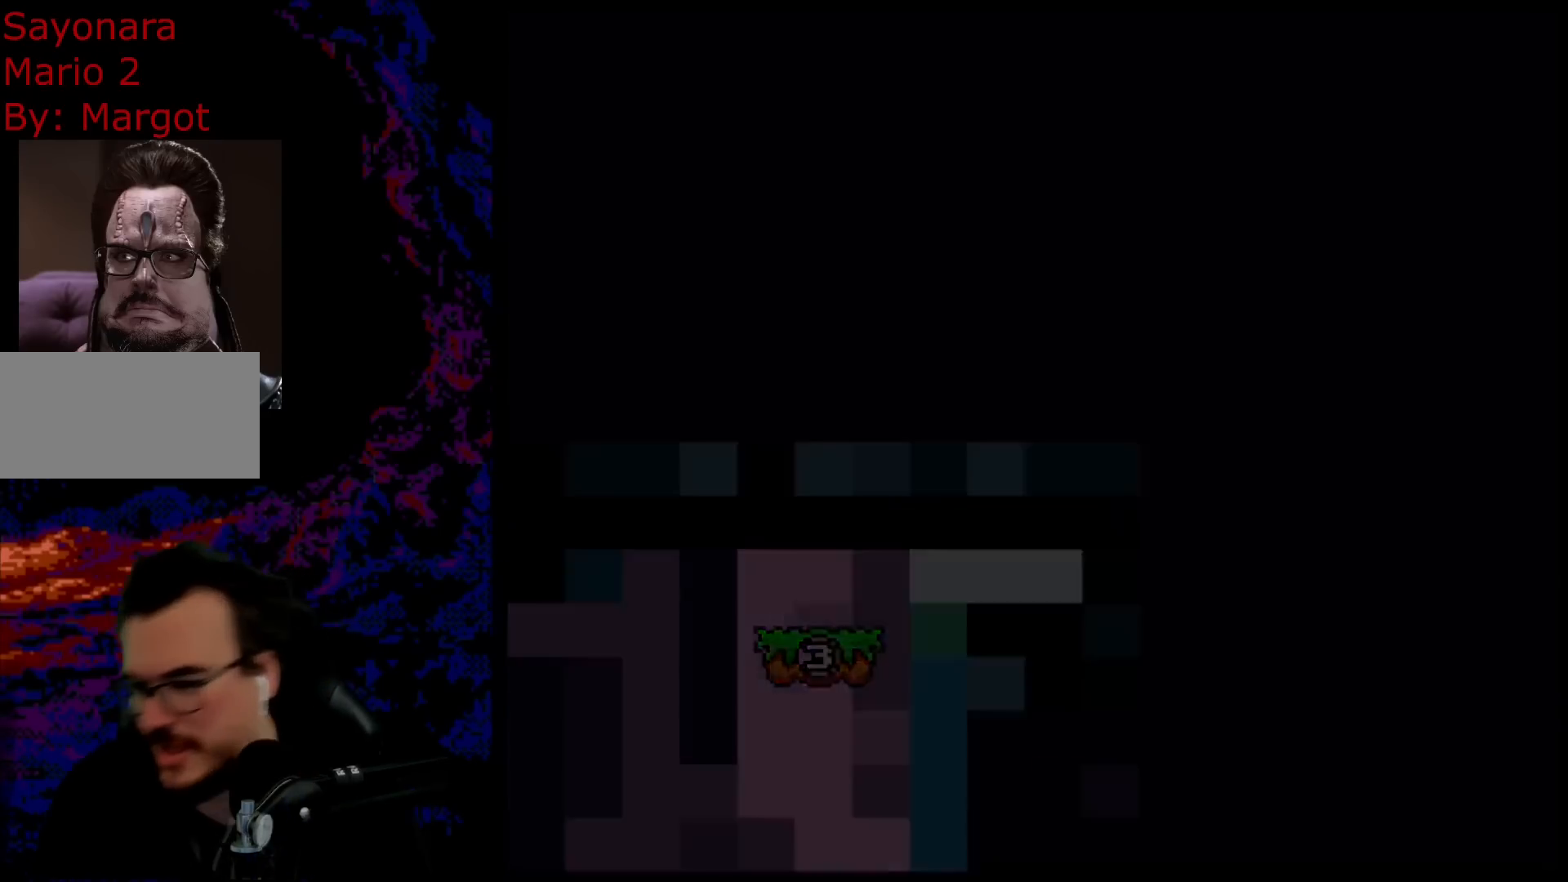
{"buttons": ["B", "Y"], "events": []}
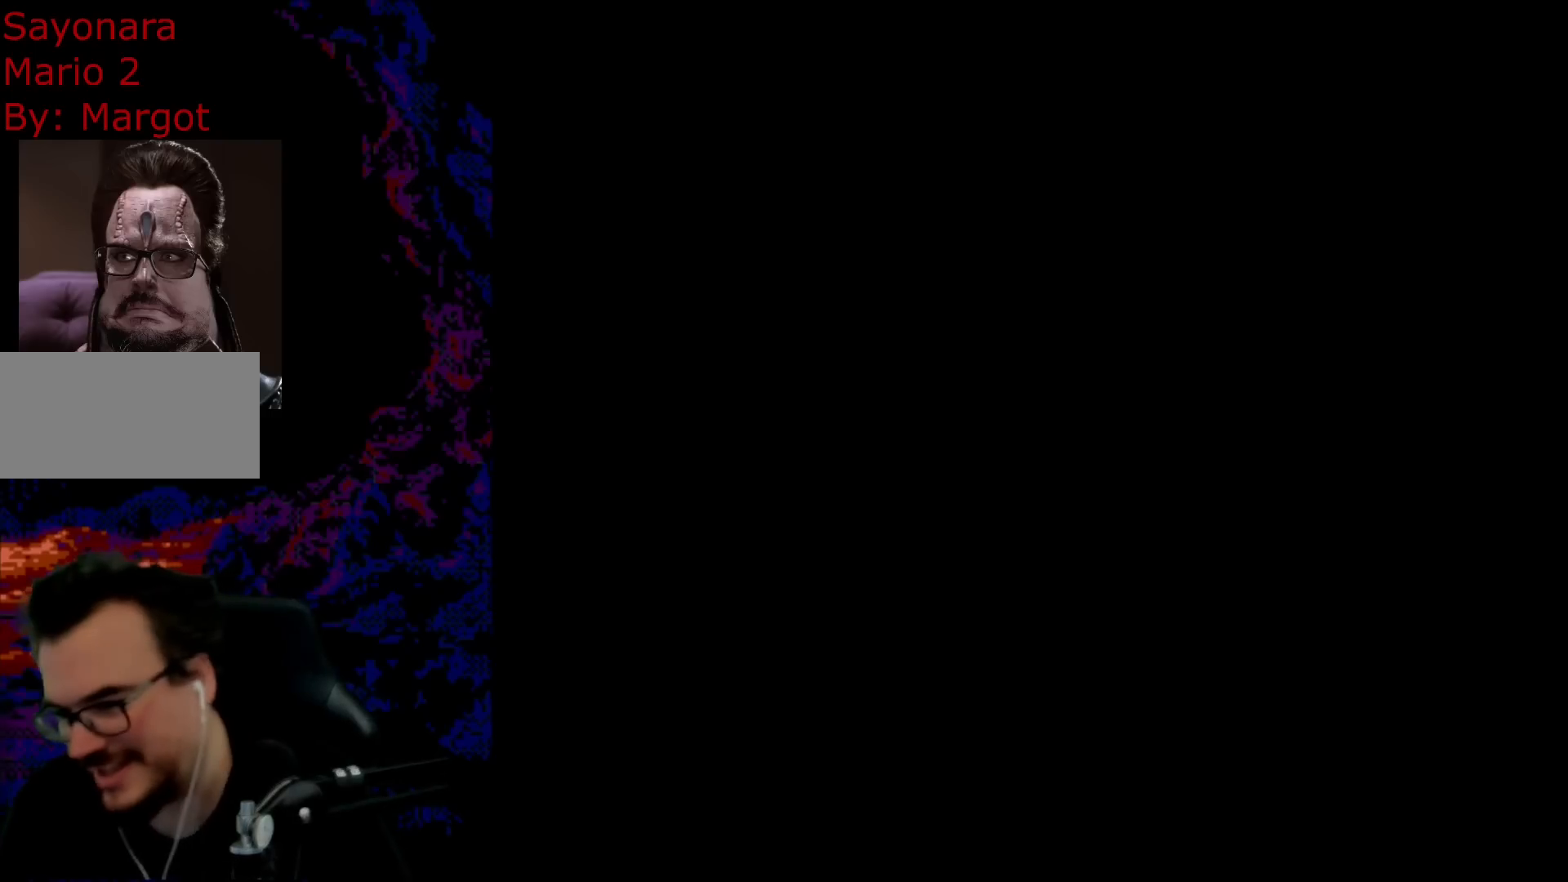
{"buttons": ["B", "Y"], "events": []}
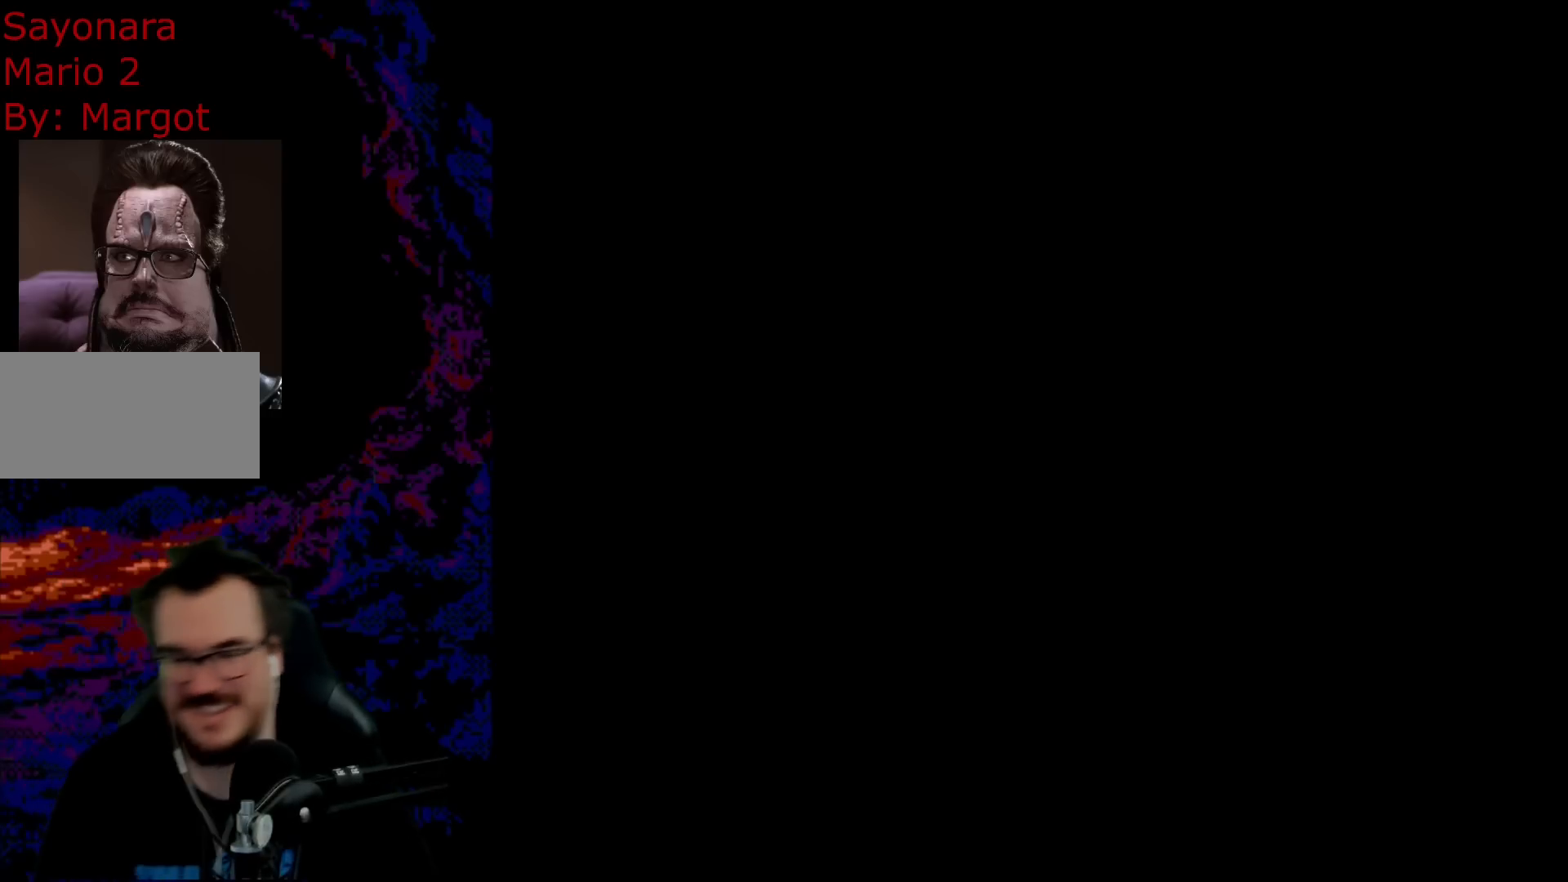
{"buttons": ["B", "Y"], "events": []}
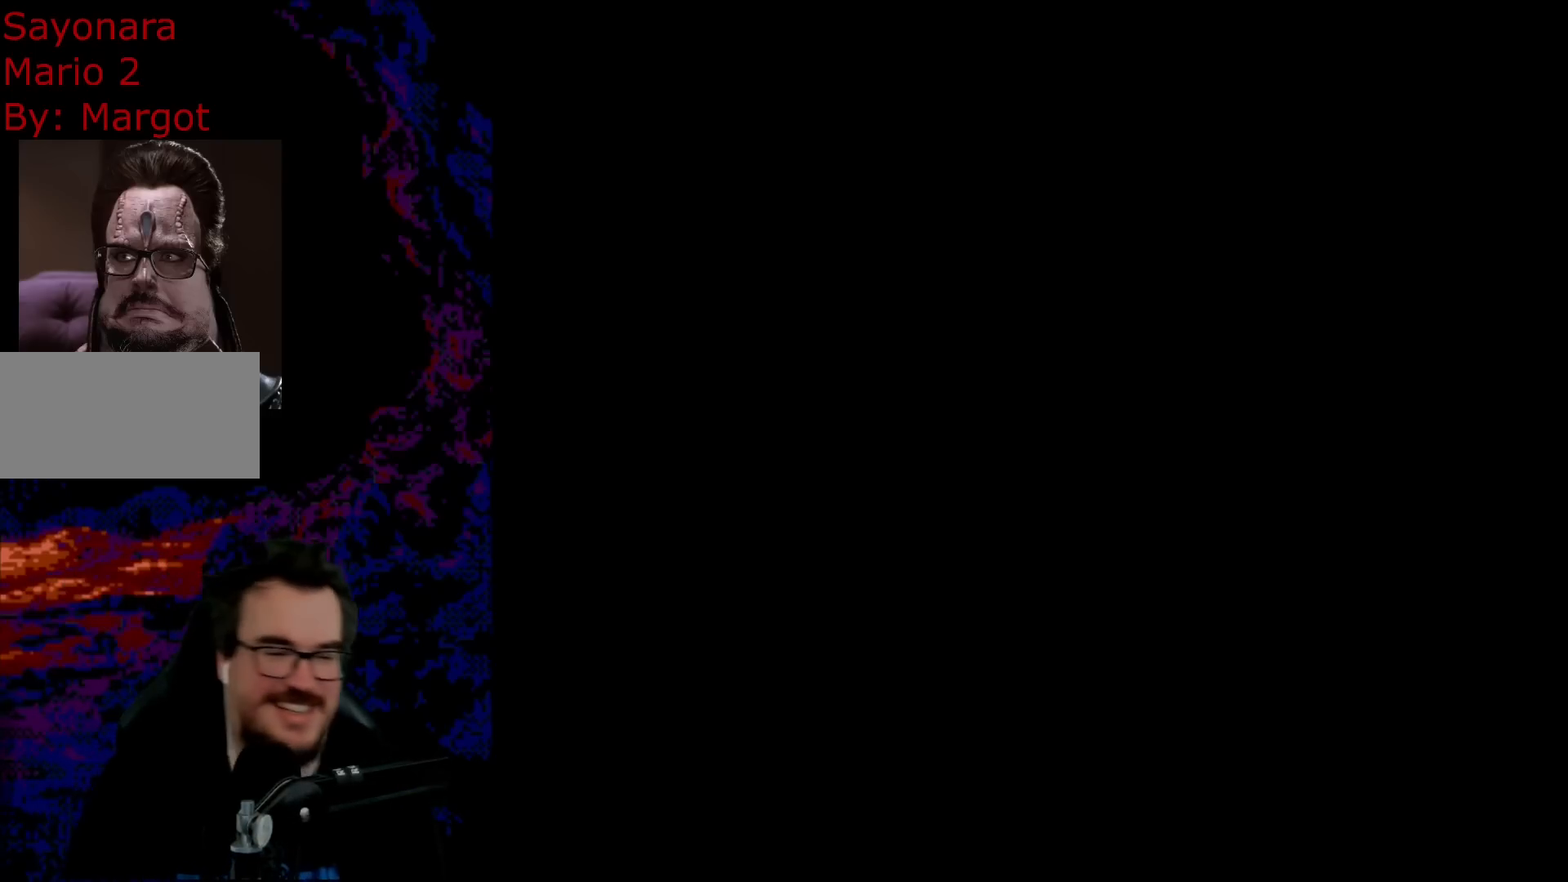
{"buttons": ["B", "Y"], "events": []}
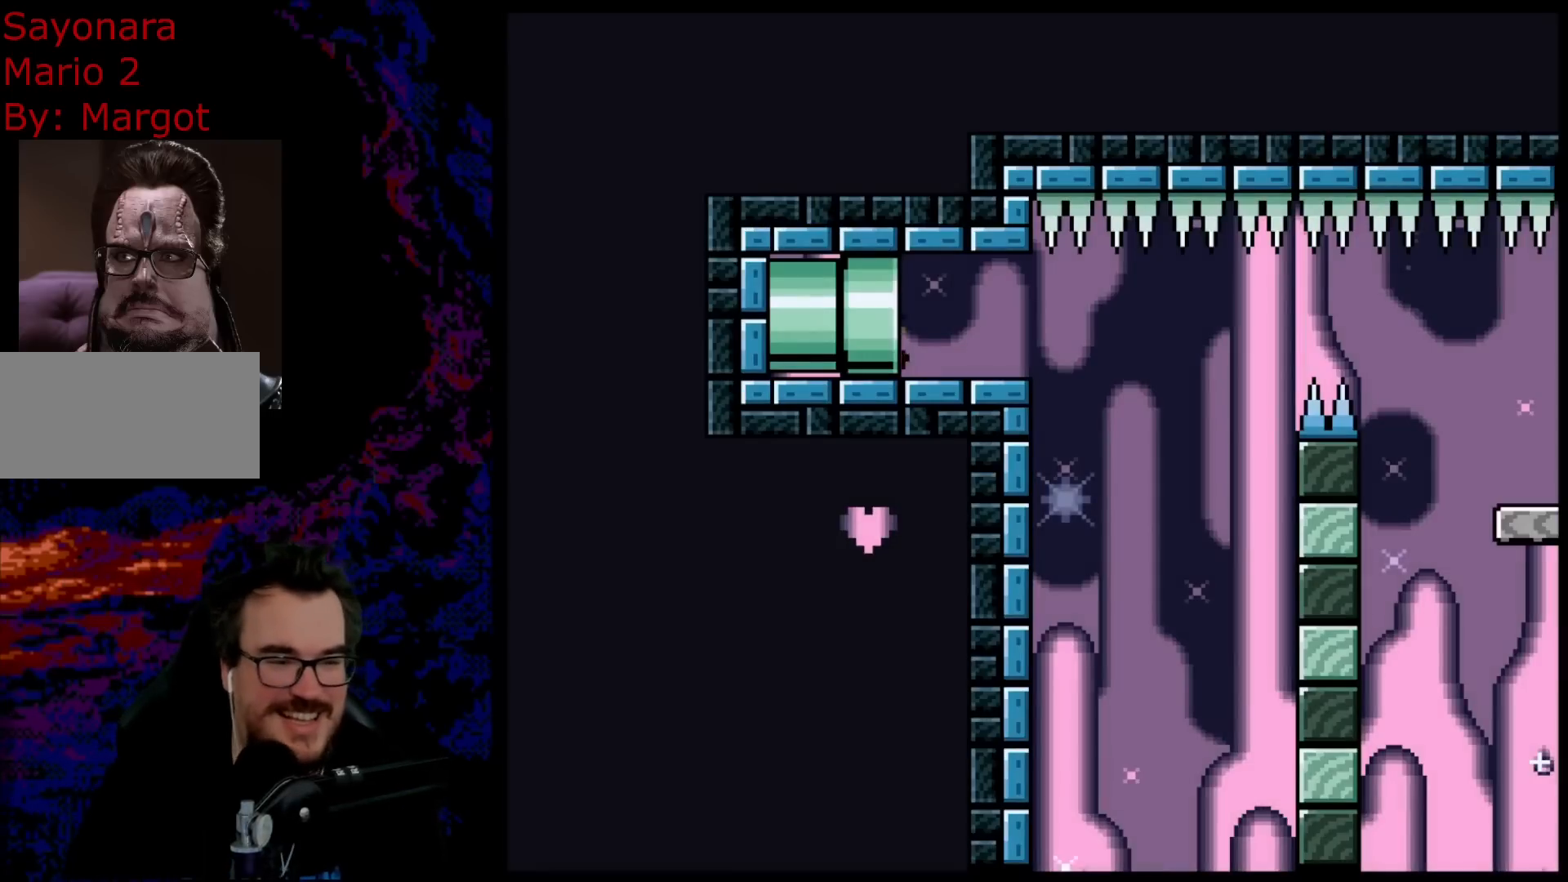
{"buttons": ["B", "Y"], "events": []}
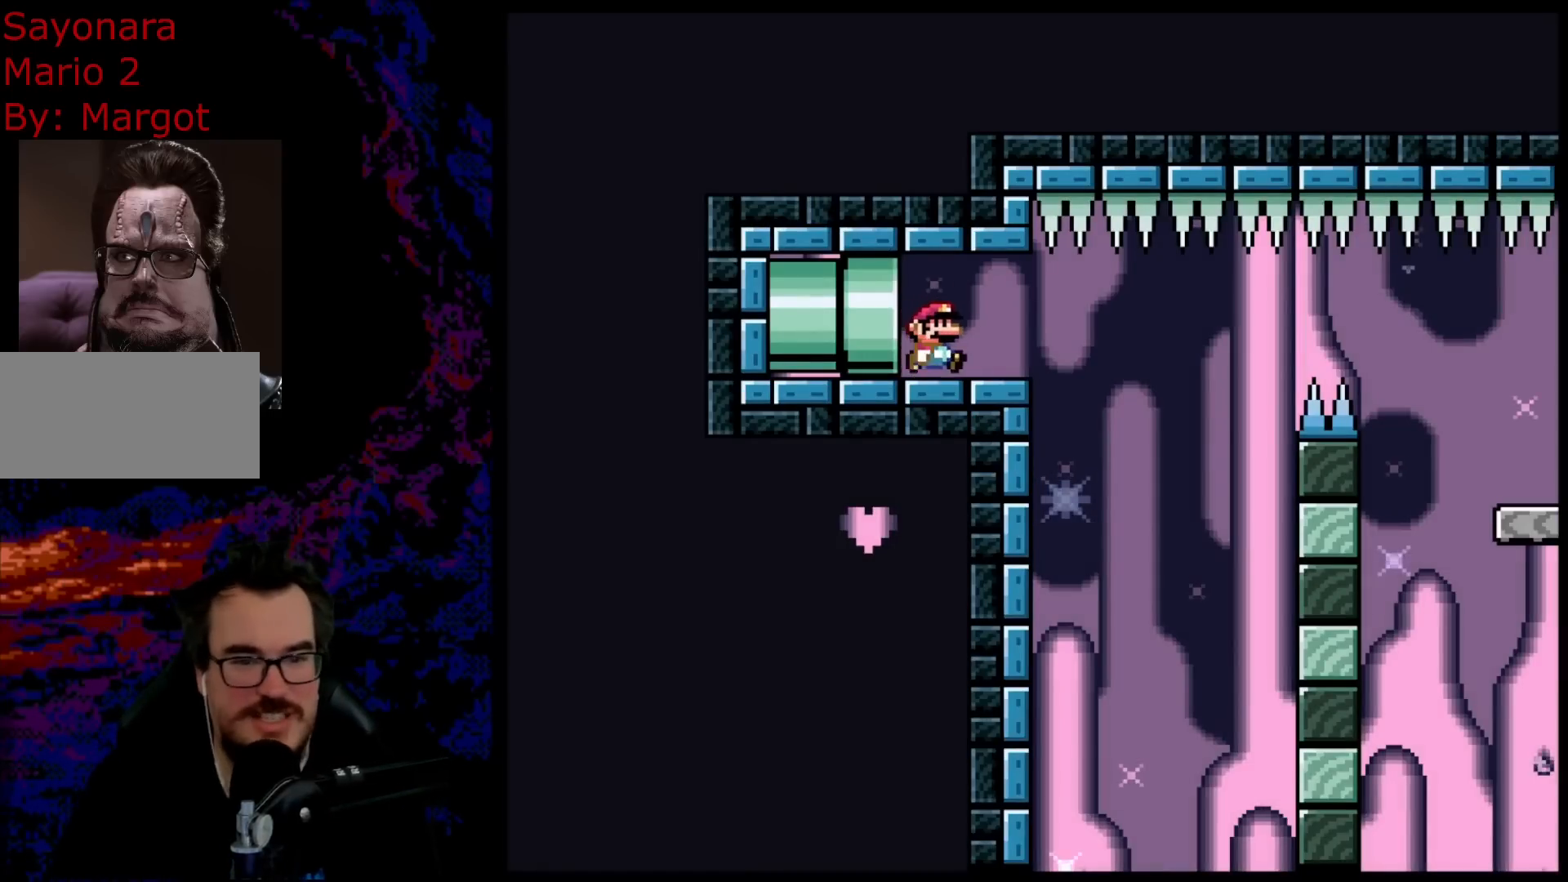
{"buttons": ["B", "Y", "DPAD_RIGHT"], "events": [[300, "DPAD_RIGHT", "down"]]}
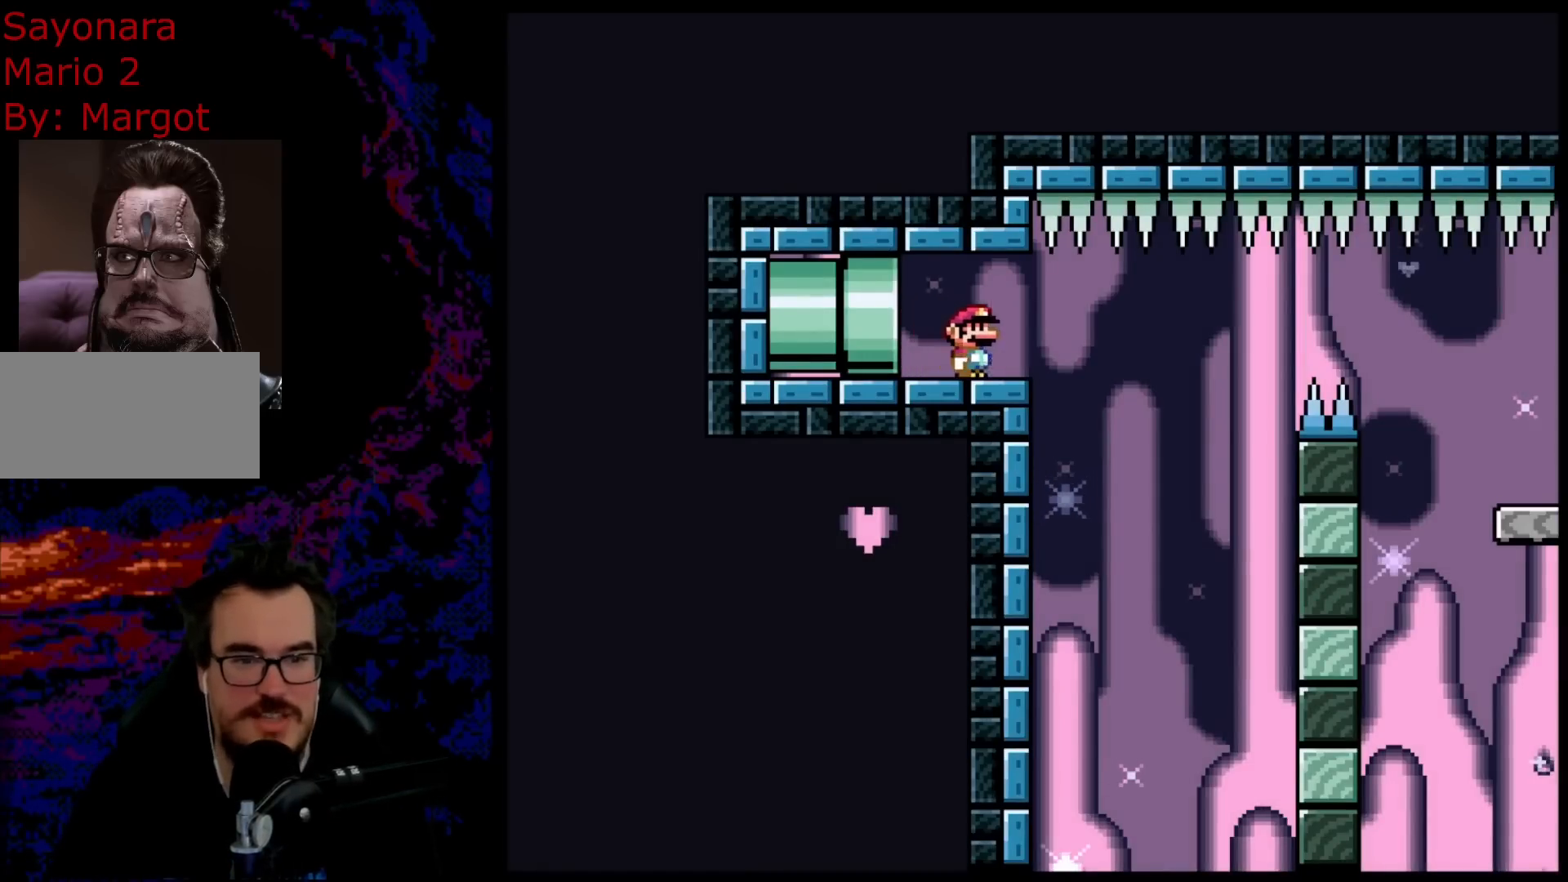
{"buttons": ["Y", "DPAD_RIGHT"], "events": [[267, "DPAD_LEFT", "down"], [267, "DPAD_RIGHT", "up"], [383, "B", "up"], [383, "DPAD_LEFT", "up"], [383, "DPAD_RIGHT", "down"]]}
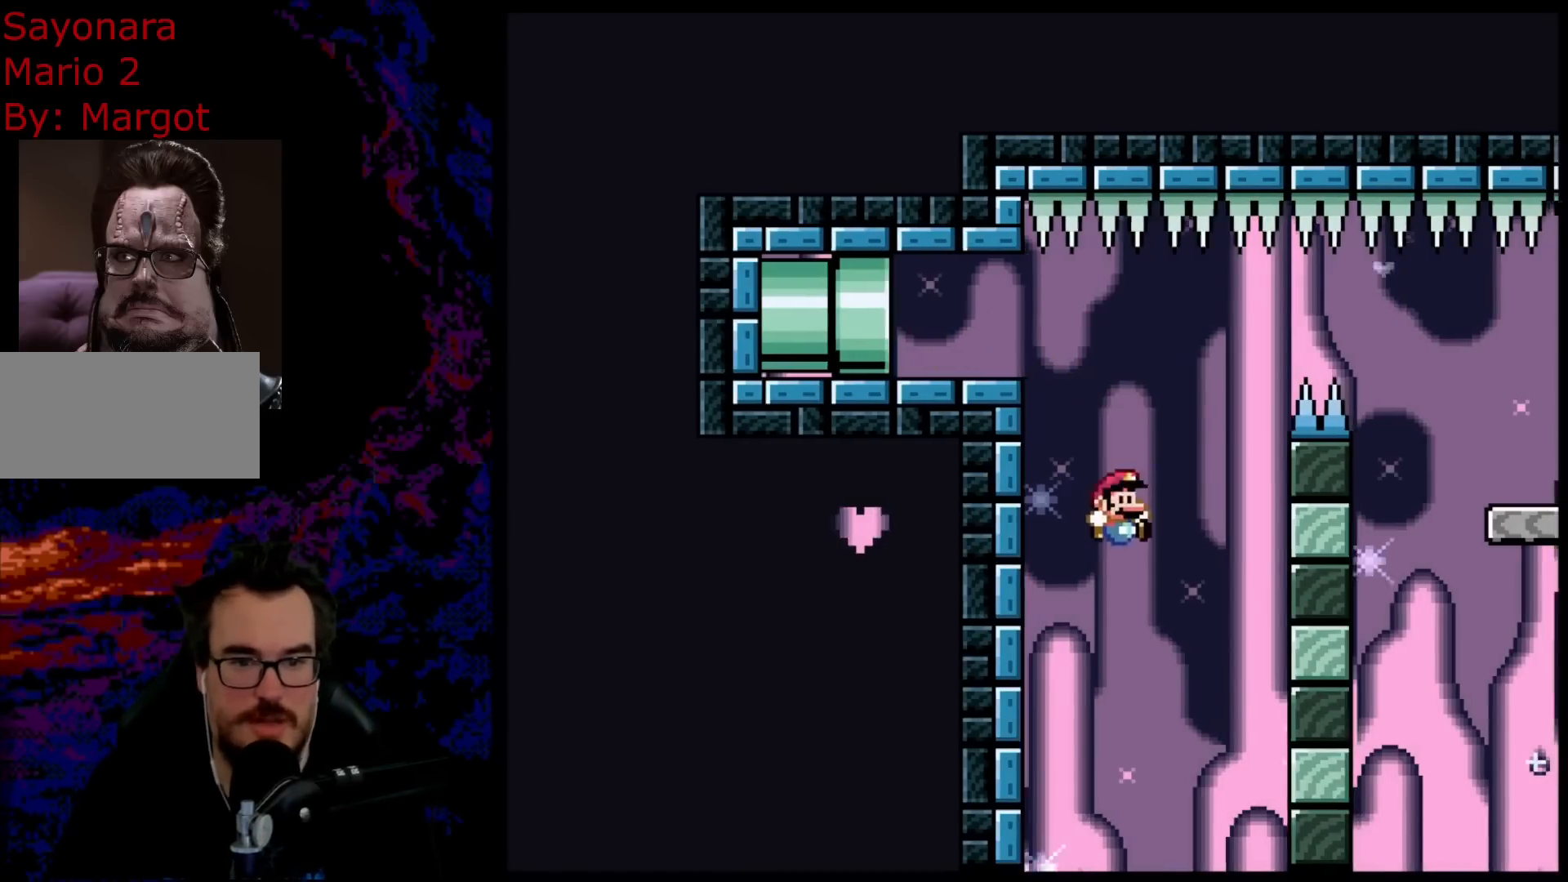
{"buttons": ["Y", "DPAD_RIGHT"], "events": [[67, "B", "down"], [383, "B", "up"]]}
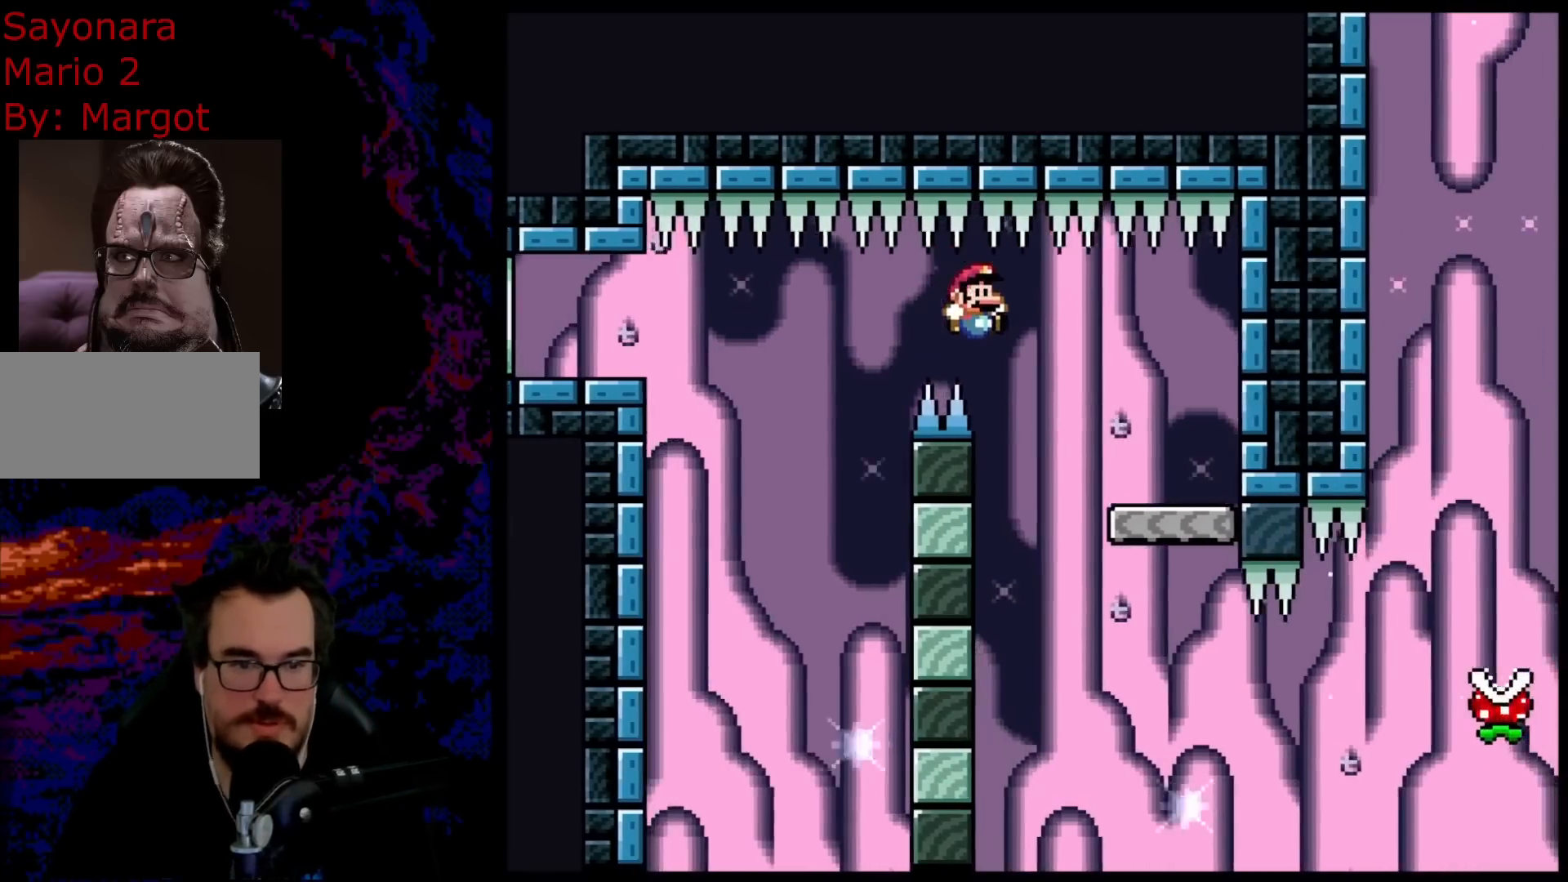
{"buttons": ["B", "Y", "DPAD_LEFT"], "events": [[33, "B", "down"], [250, "DPAD_RIGHT", "up"], [267, "DPAD_LEFT", "down"]]}
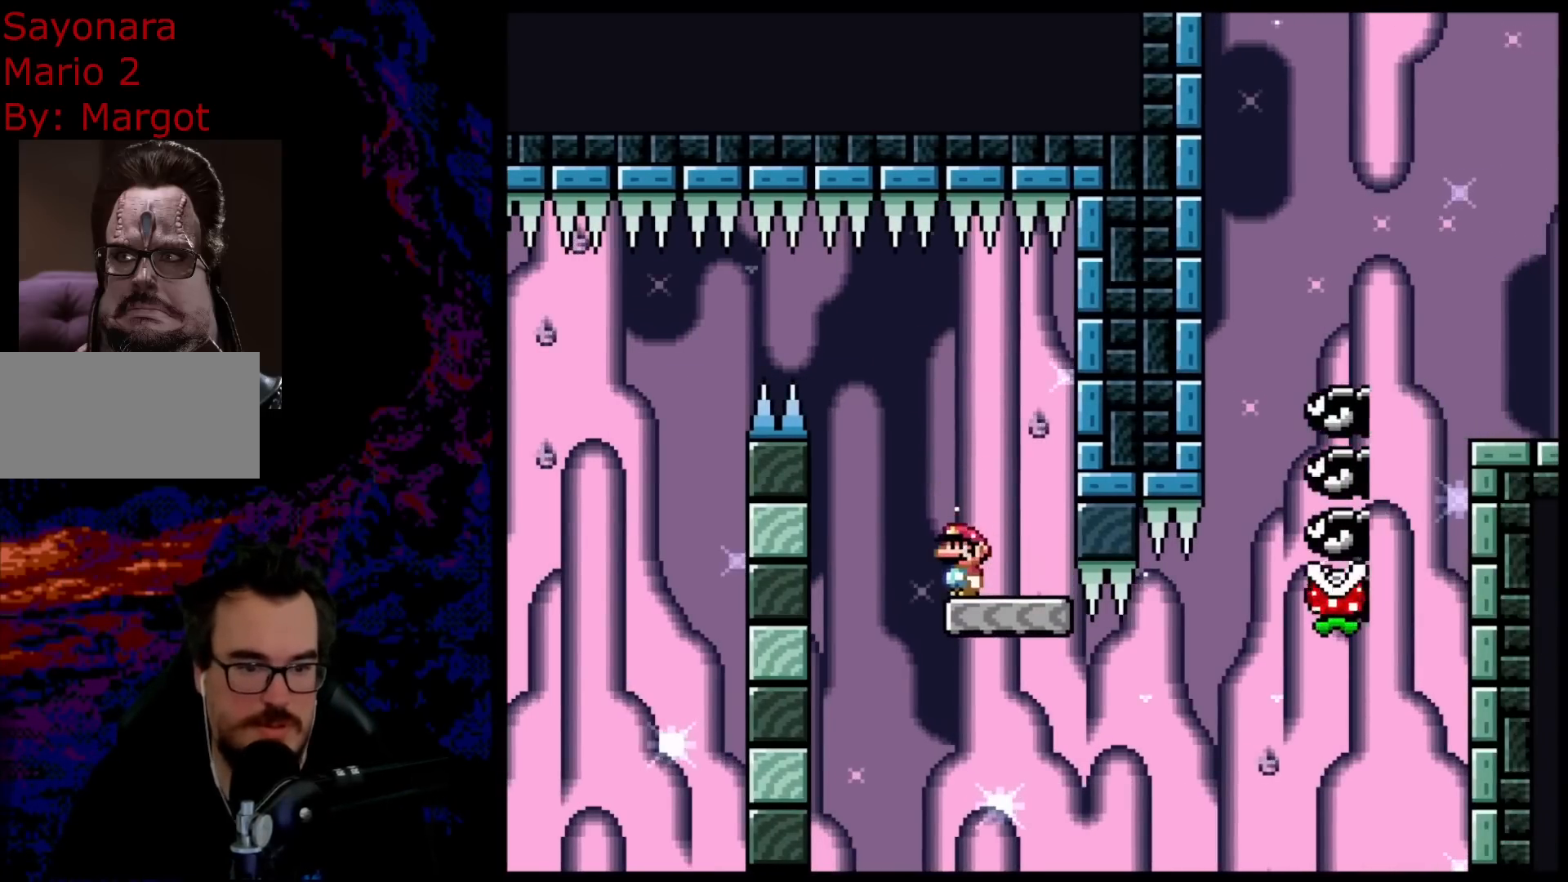
{"buttons": ["B", "Y", "DPAD_RIGHT"], "events": [[183, "DPAD_LEFT", "up"], [200, "DPAD_RIGHT", "down"]]}
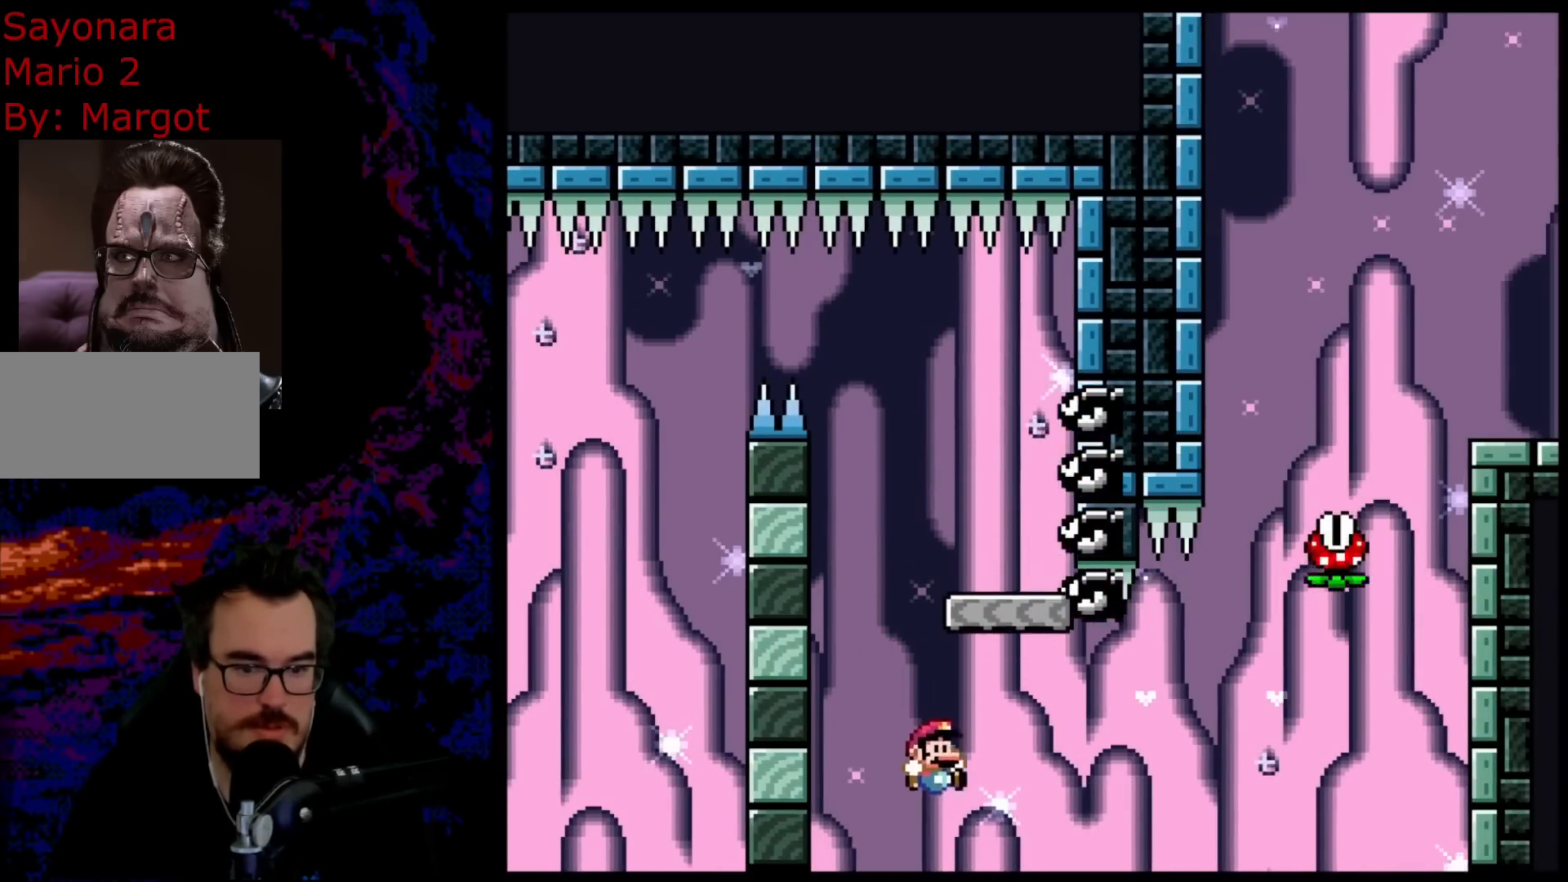
{"buttons": ["A", "X", "DPAD_RIGHT"], "events": [[133, "B", "up"], [133, "X", "down"], [133, "Y", "up"], [150, "A", "down"]]}
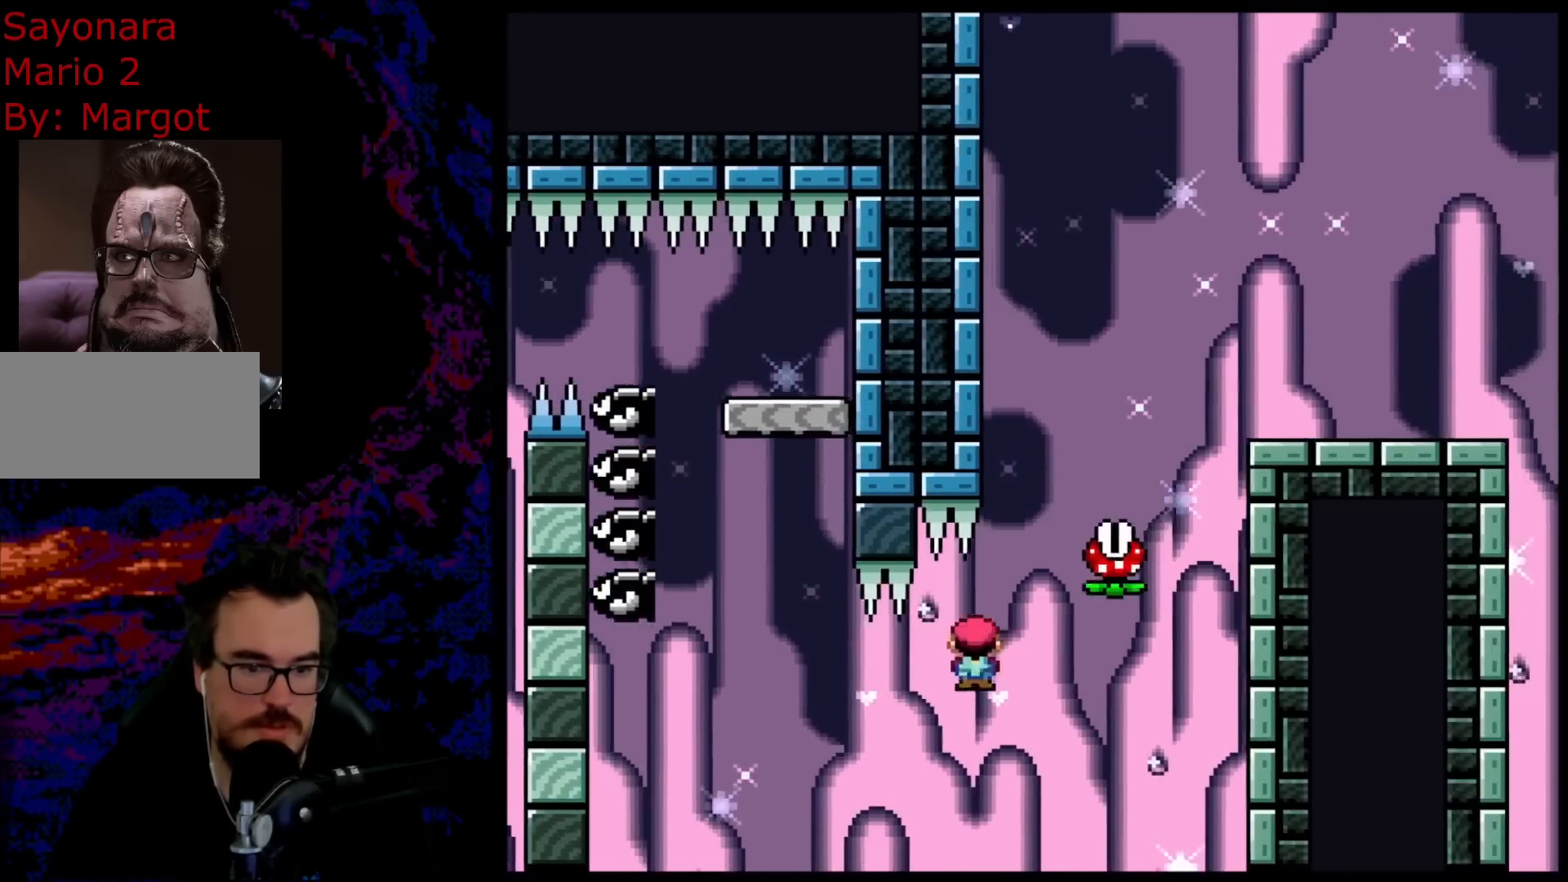
{"buttons": ["A", "X"], "events": [[100, "DPAD_DOWN", "down"], [117, "DPAD_DOWN", "up"], [117, "DPAD_LEFT", "down"], [117, "DPAD_RIGHT", "up"], [283, "DPAD_LEFT", "up"]]}
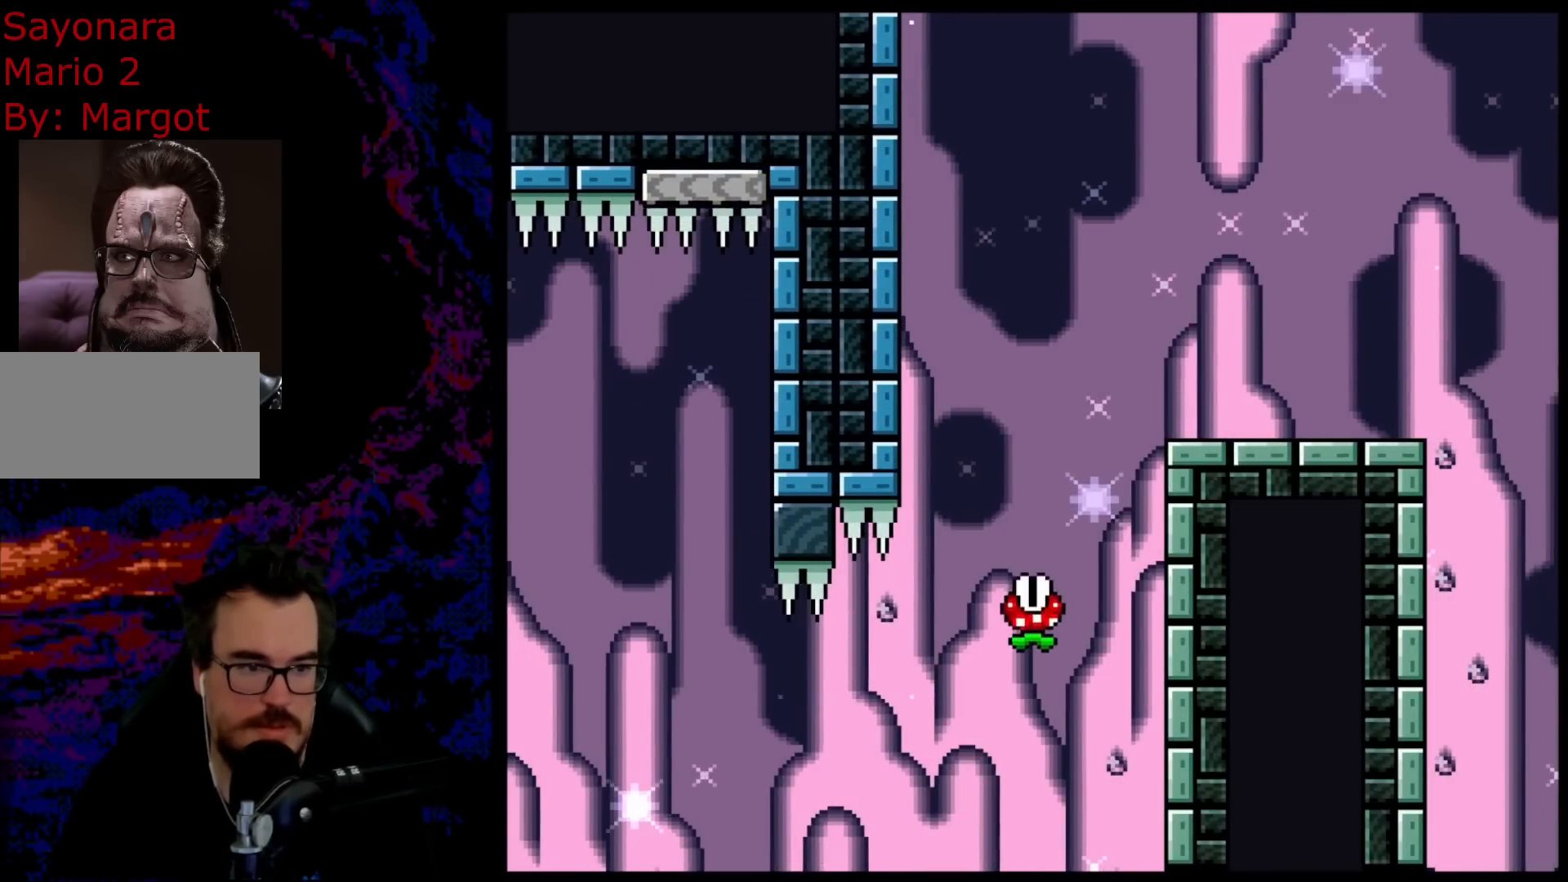
{"buttons": ["A", "X"], "events": []}
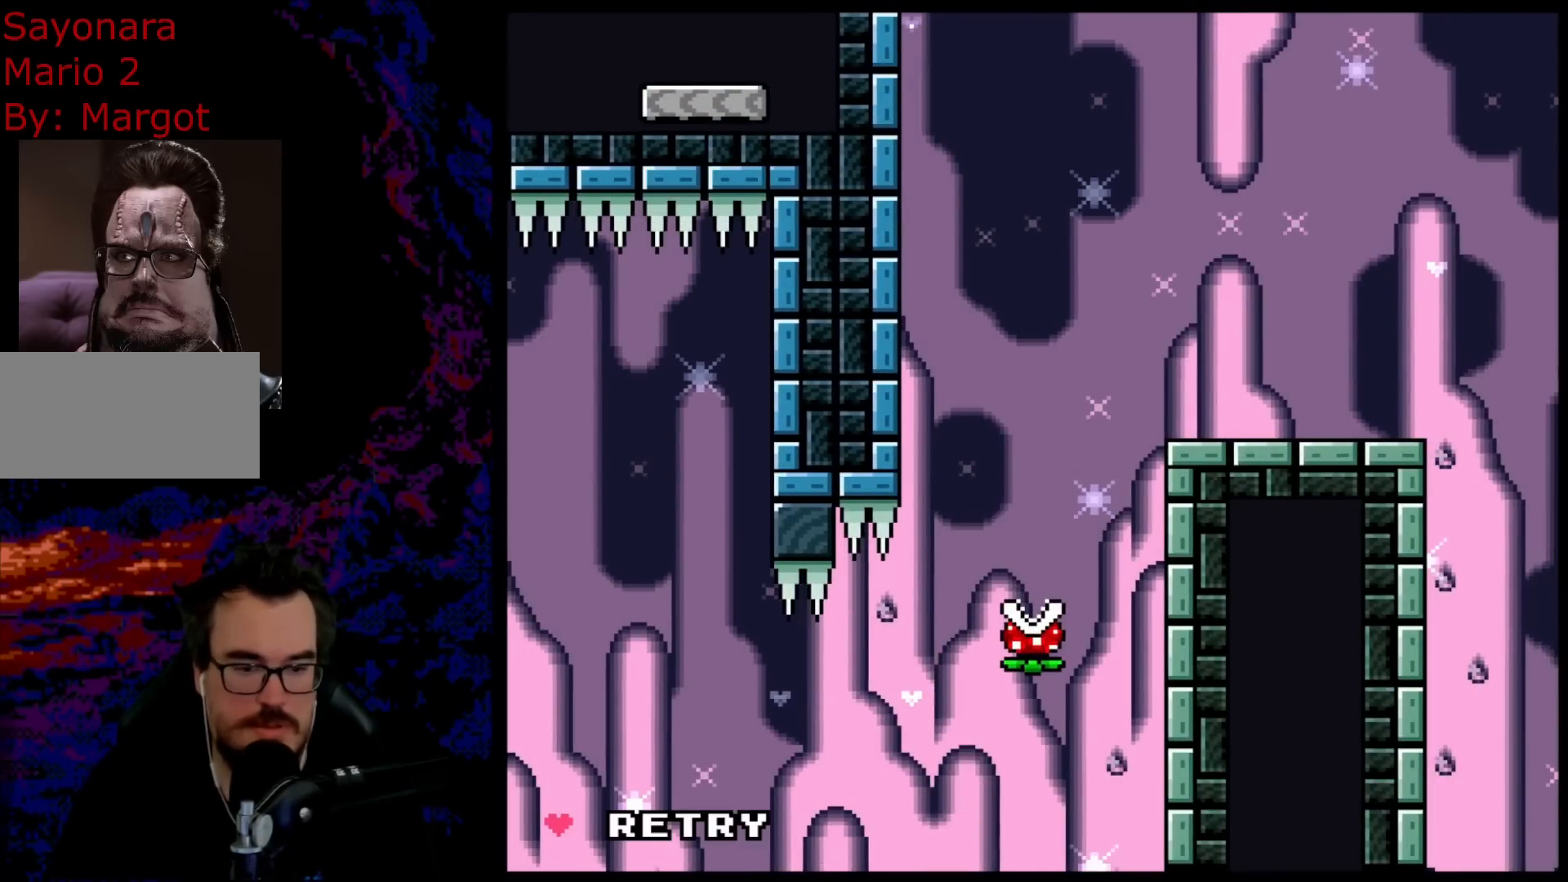
{"buttons": ["B"], "events": [[333, "X", "up"], [367, "A", "up"], [483, "B", "down"]]}
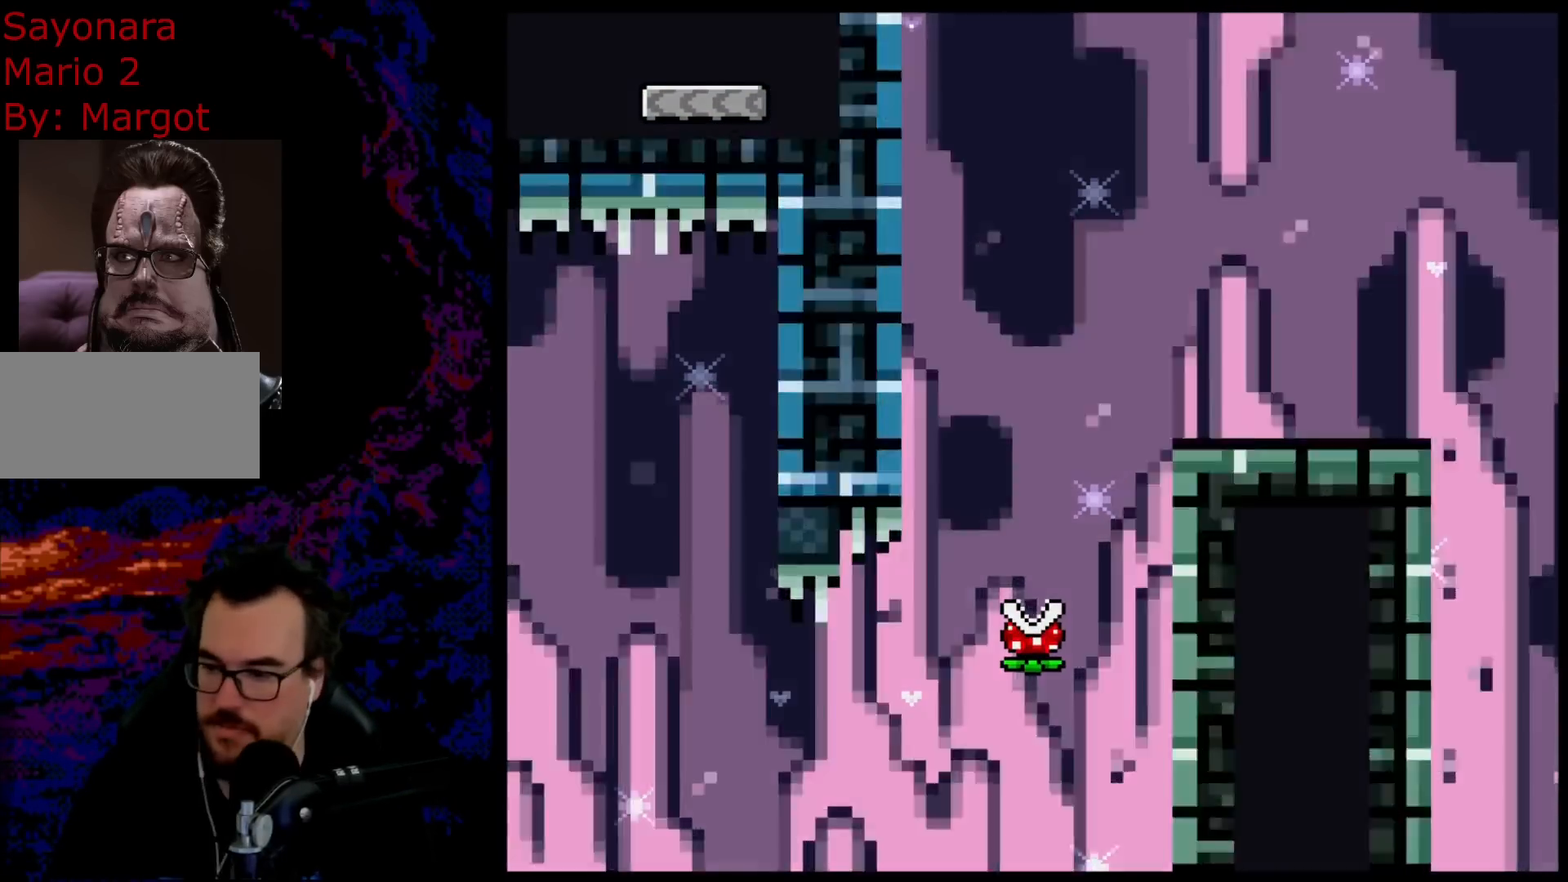
{"buttons": ["B", "Y"], "events": [[100, "B", "up"], [233, "B", "down"], [350, "Y", "down"]]}
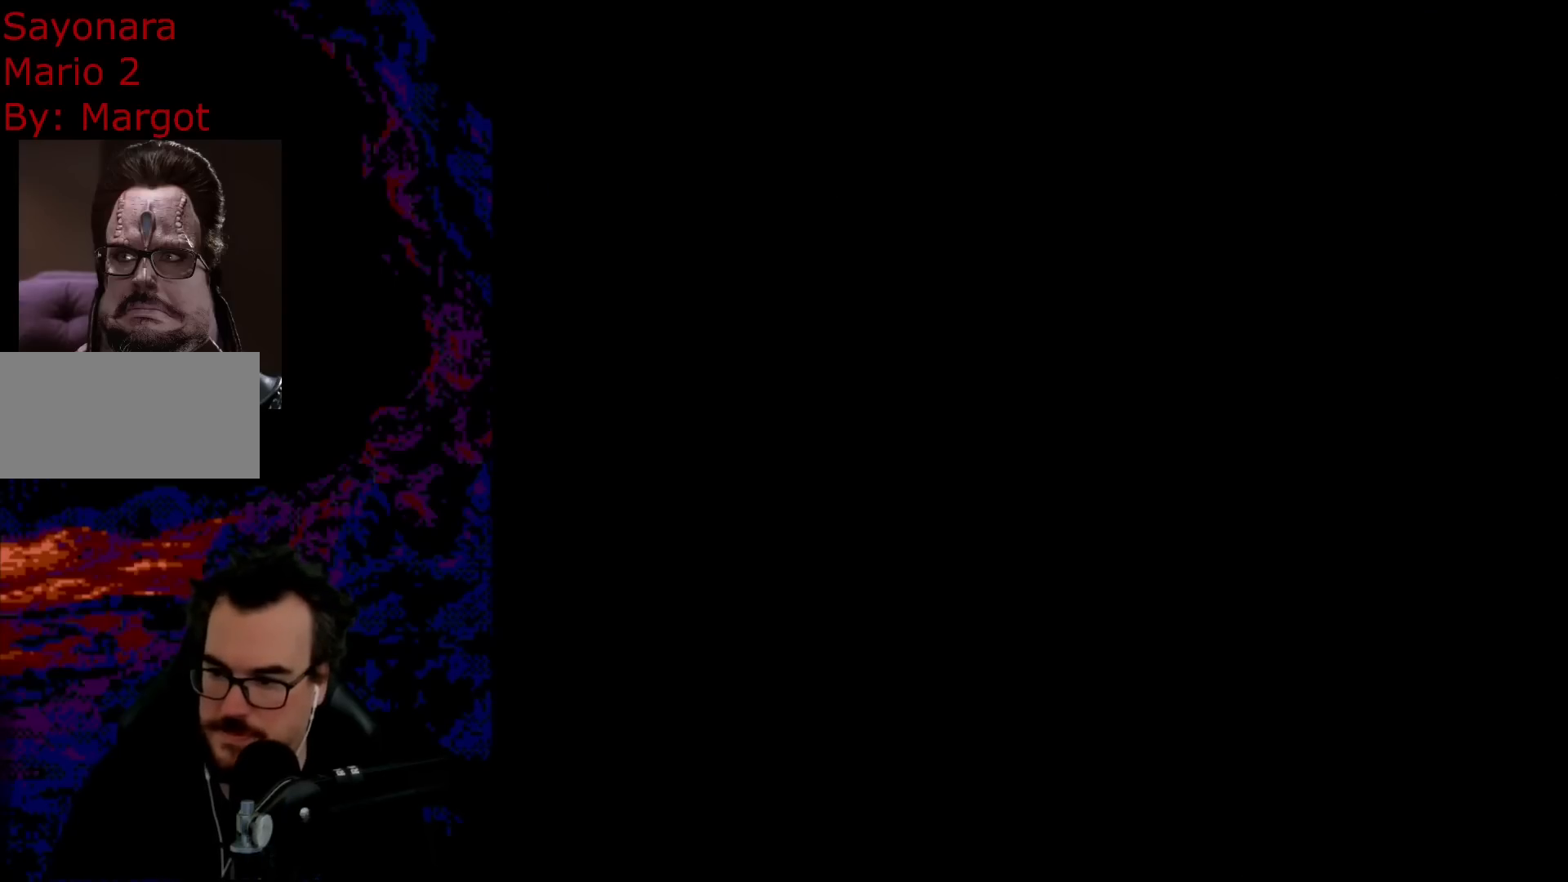
{"buttons": ["B", "Y"], "events": []}
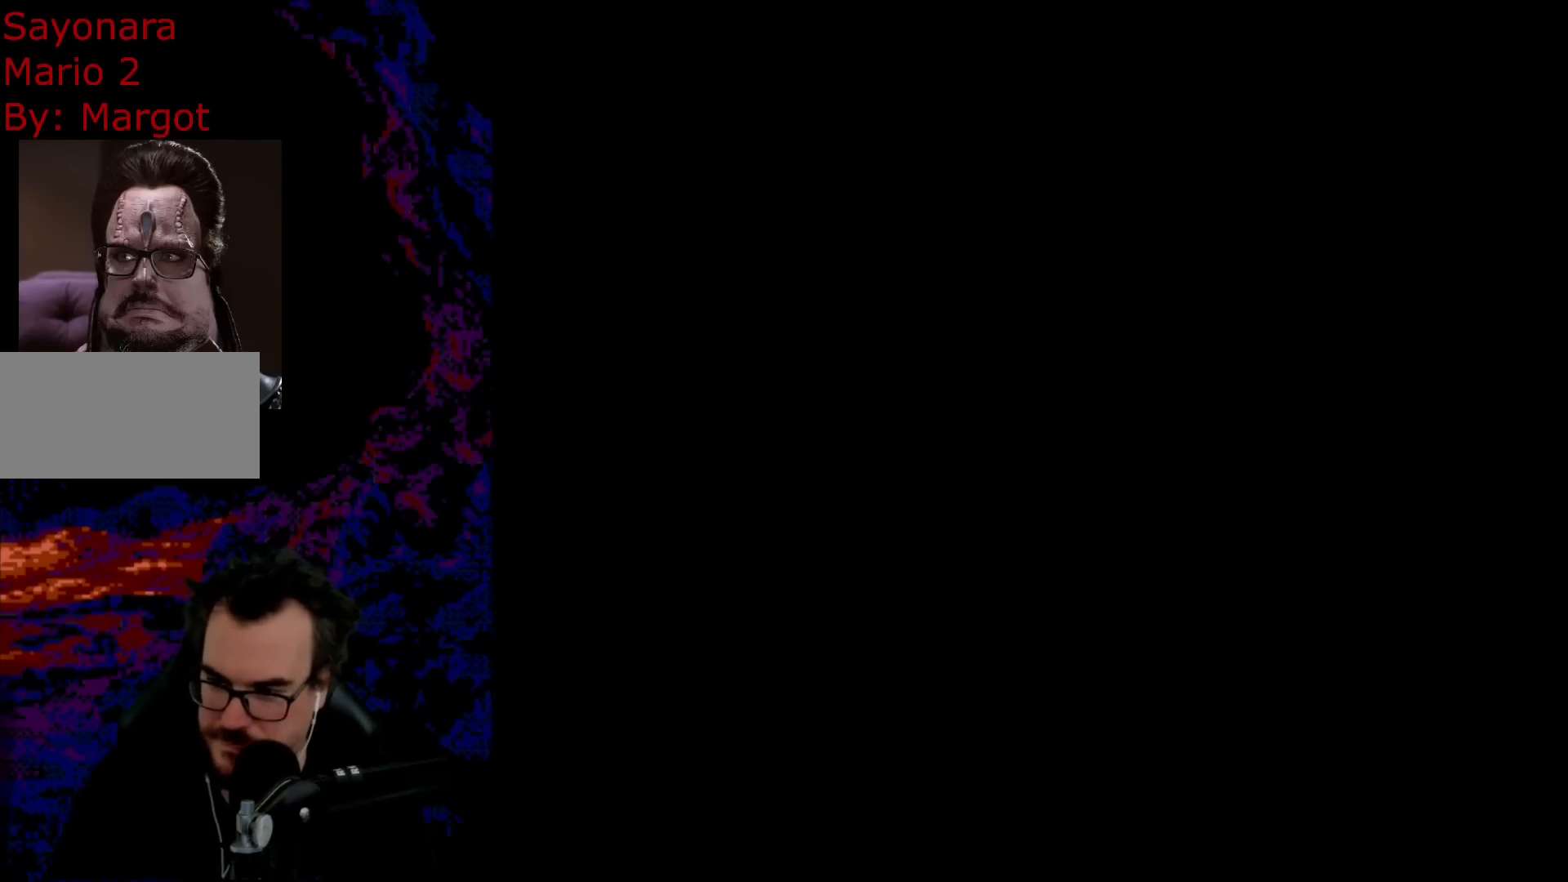
{"buttons": ["B", "Y"], "events": []}
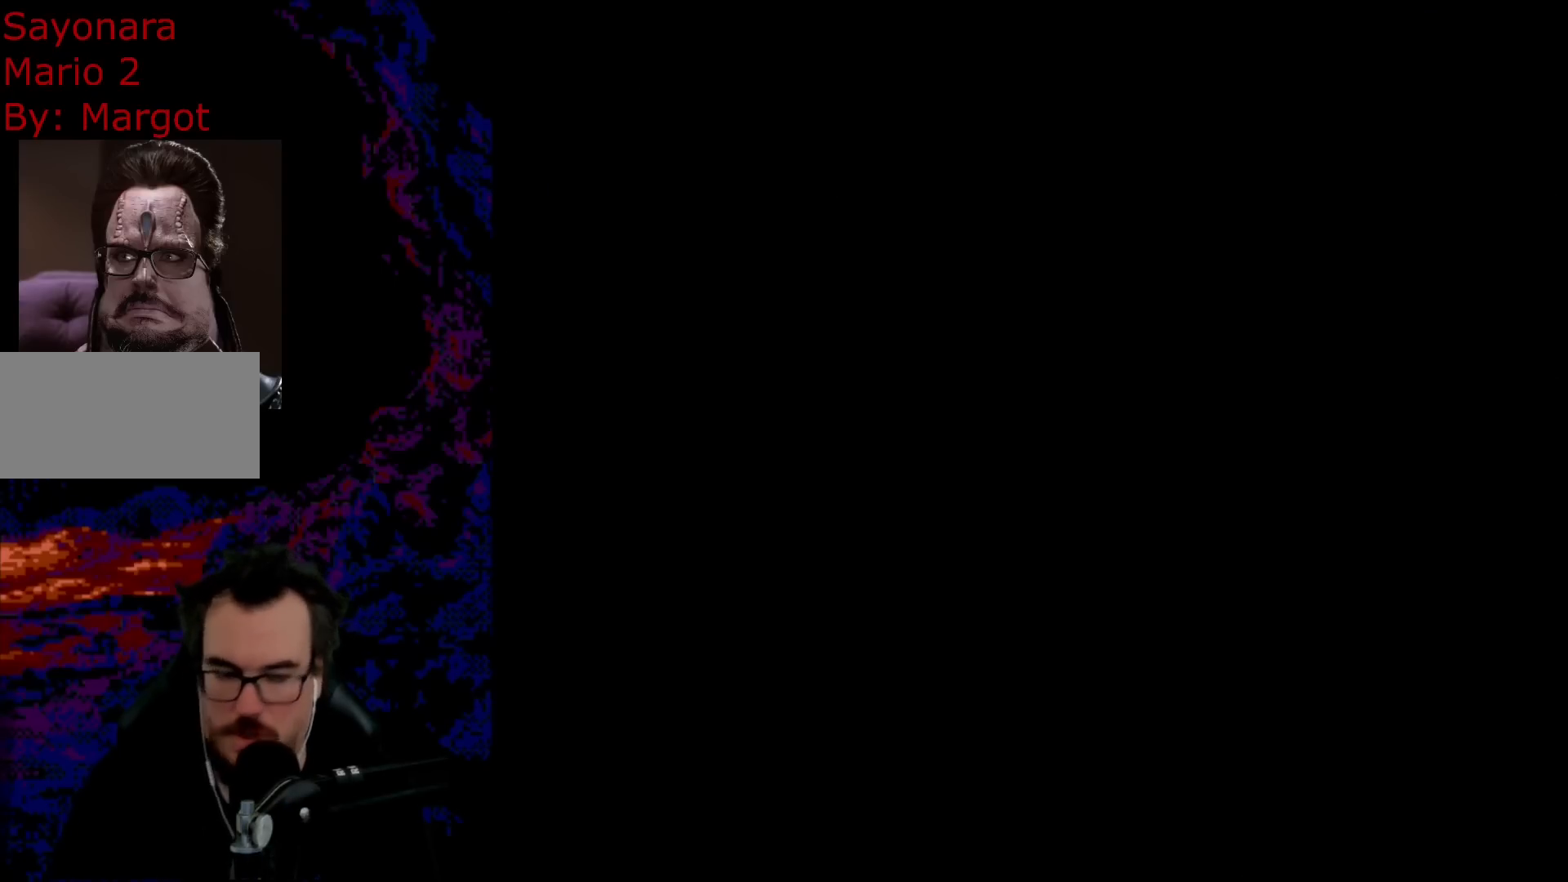
{"buttons": ["B", "Y"], "events": []}
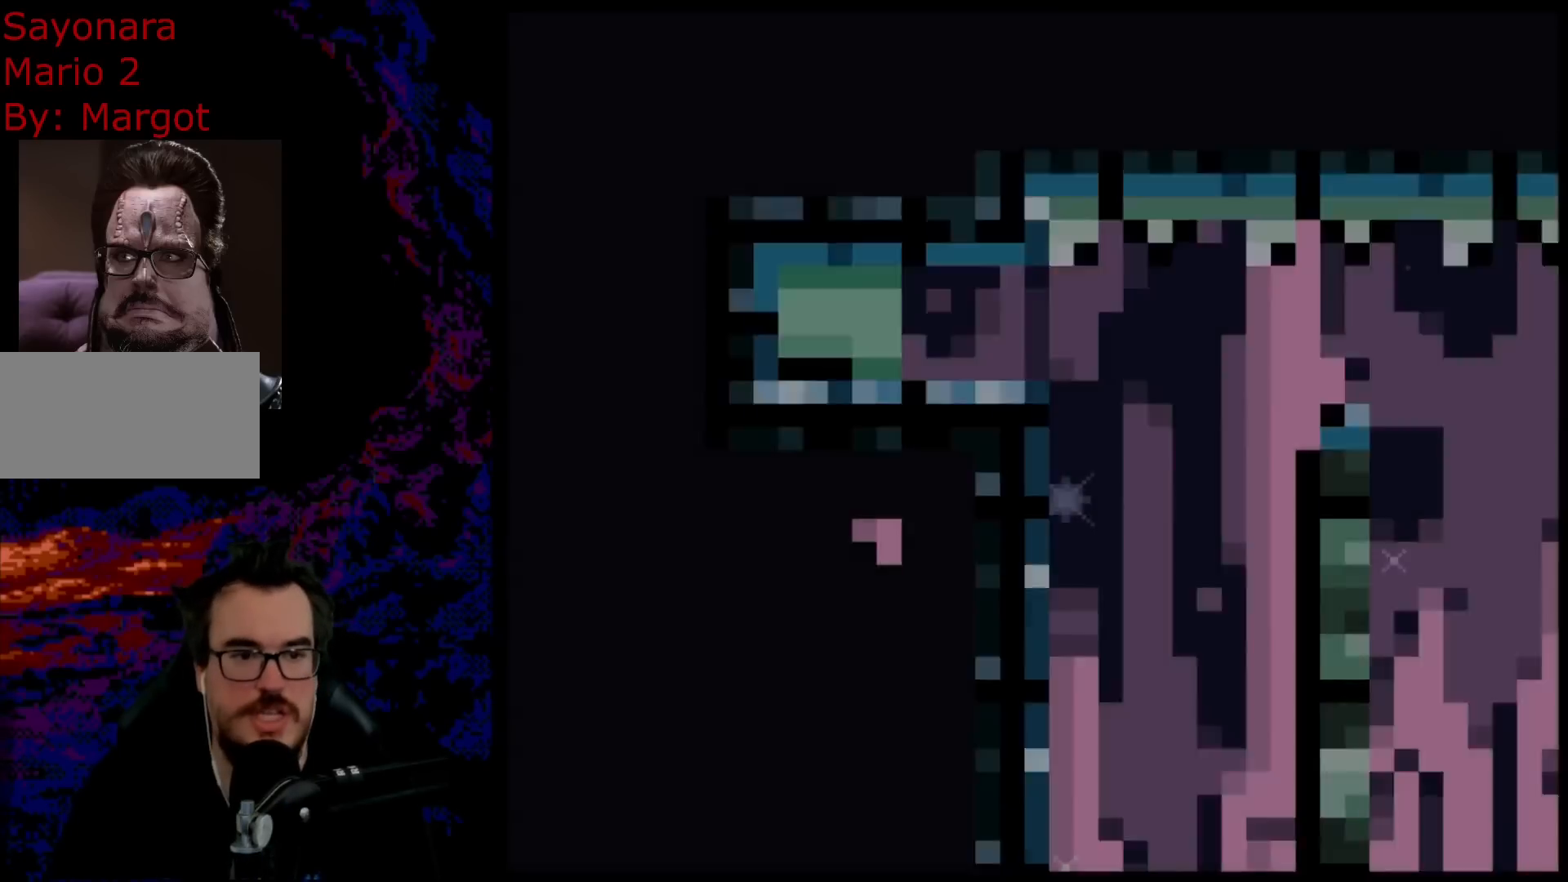
{"buttons": ["B", "Y"], "events": []}
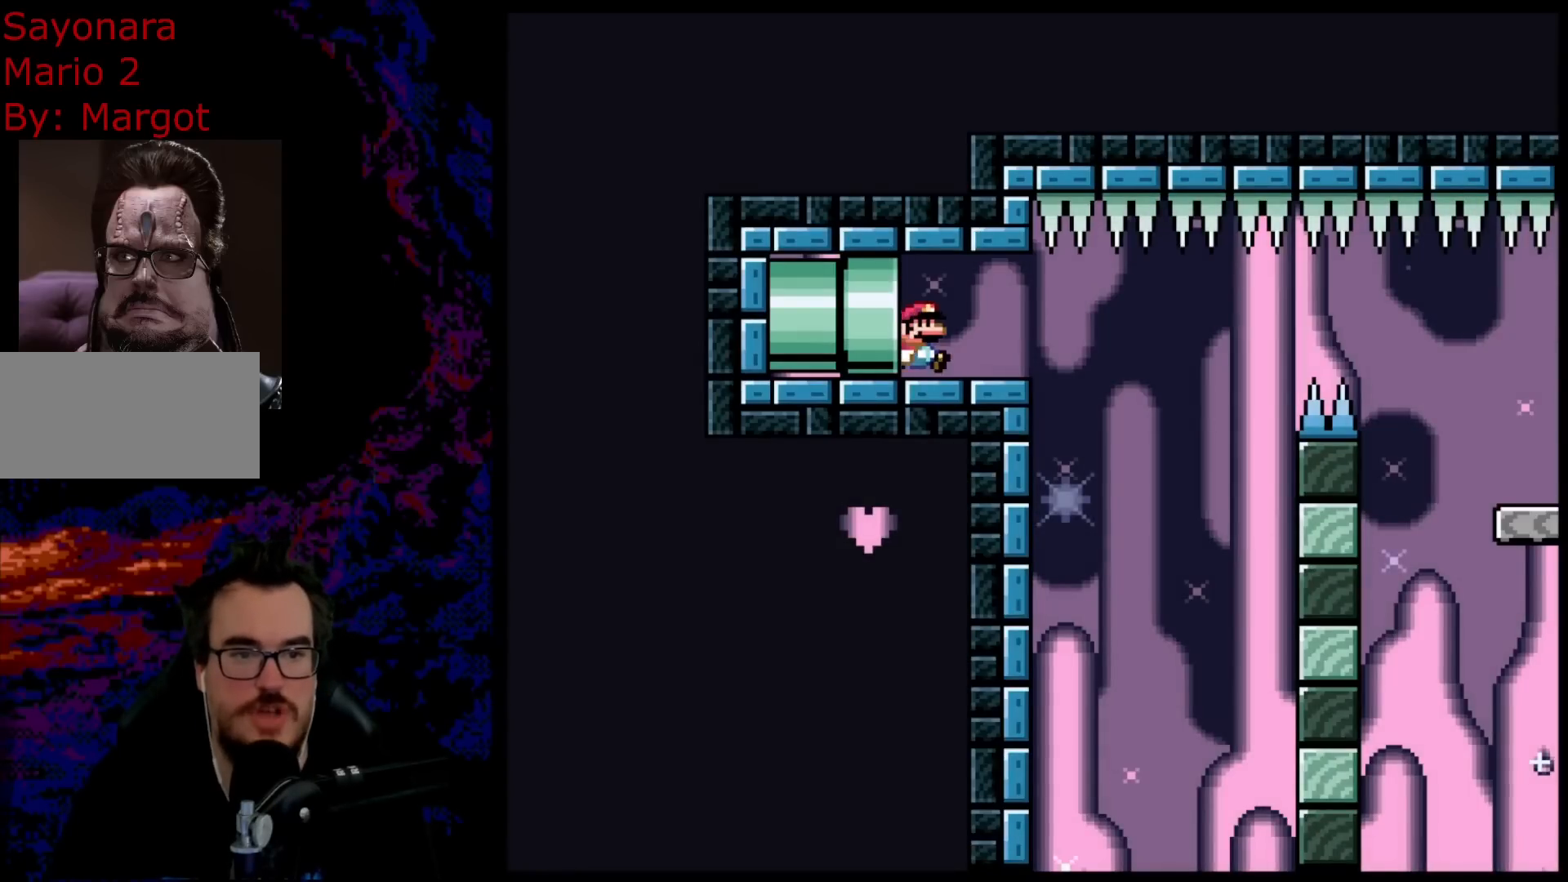
{"buttons": ["B", "Y", "DPAD_RIGHT"], "events": [[283, "DPAD_RIGHT", "down"]]}
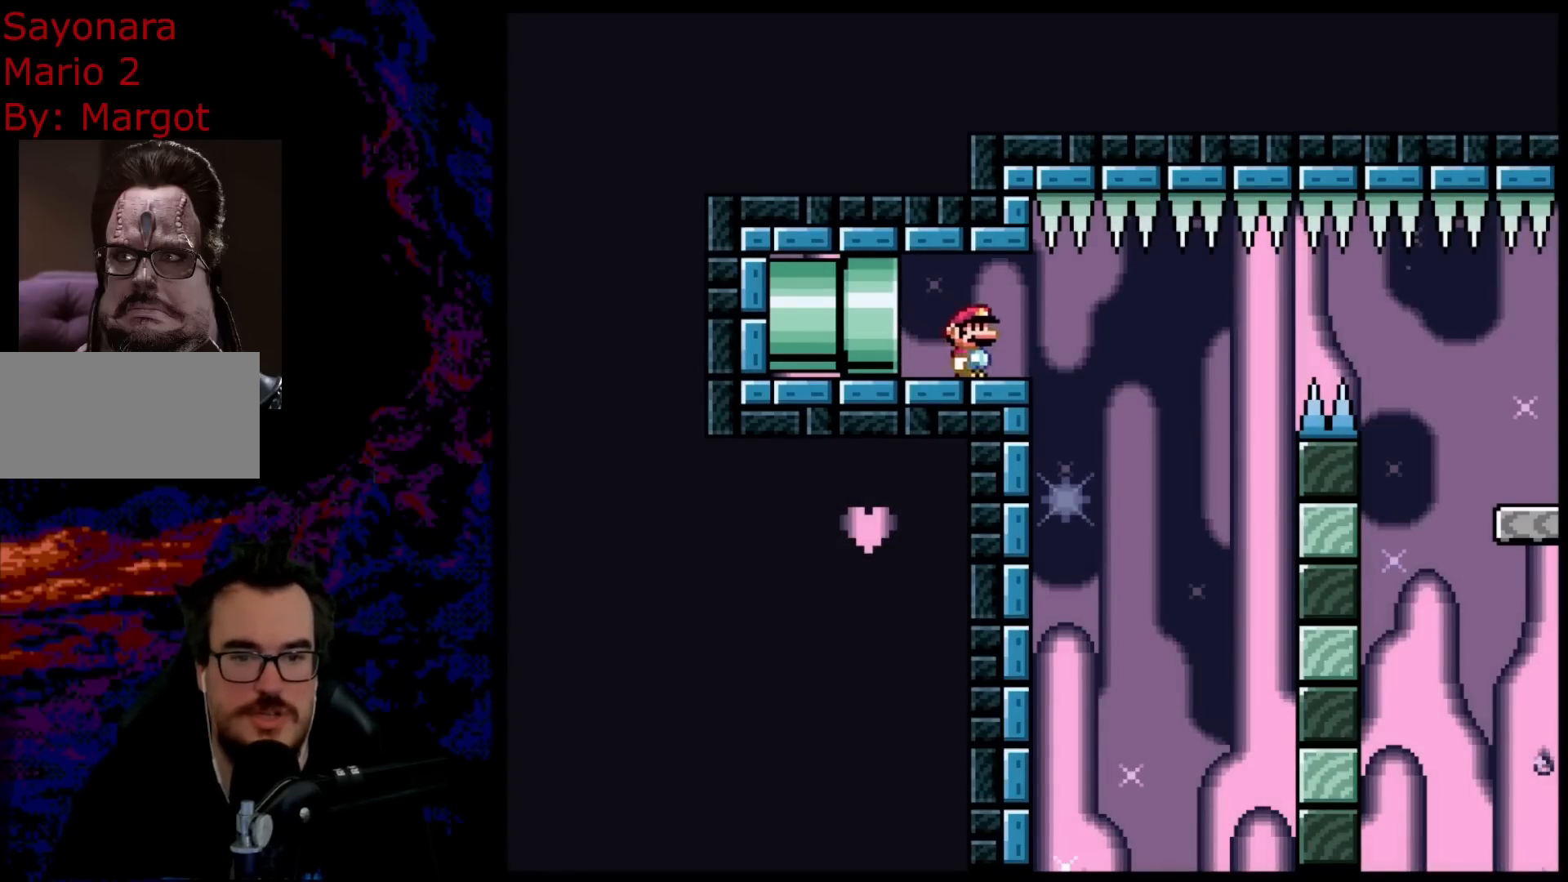
{"buttons": ["Y", "DPAD_RIGHT"], "events": [[250, "DPAD_DOWN", "down"], [267, "DPAD_DOWN", "up"], [267, "DPAD_LEFT", "down"], [267, "DPAD_RIGHT", "up"], [300, "B", "up"], [367, "DPAD_LEFT", "up"], [367, "DPAD_RIGHT", "down"]]}
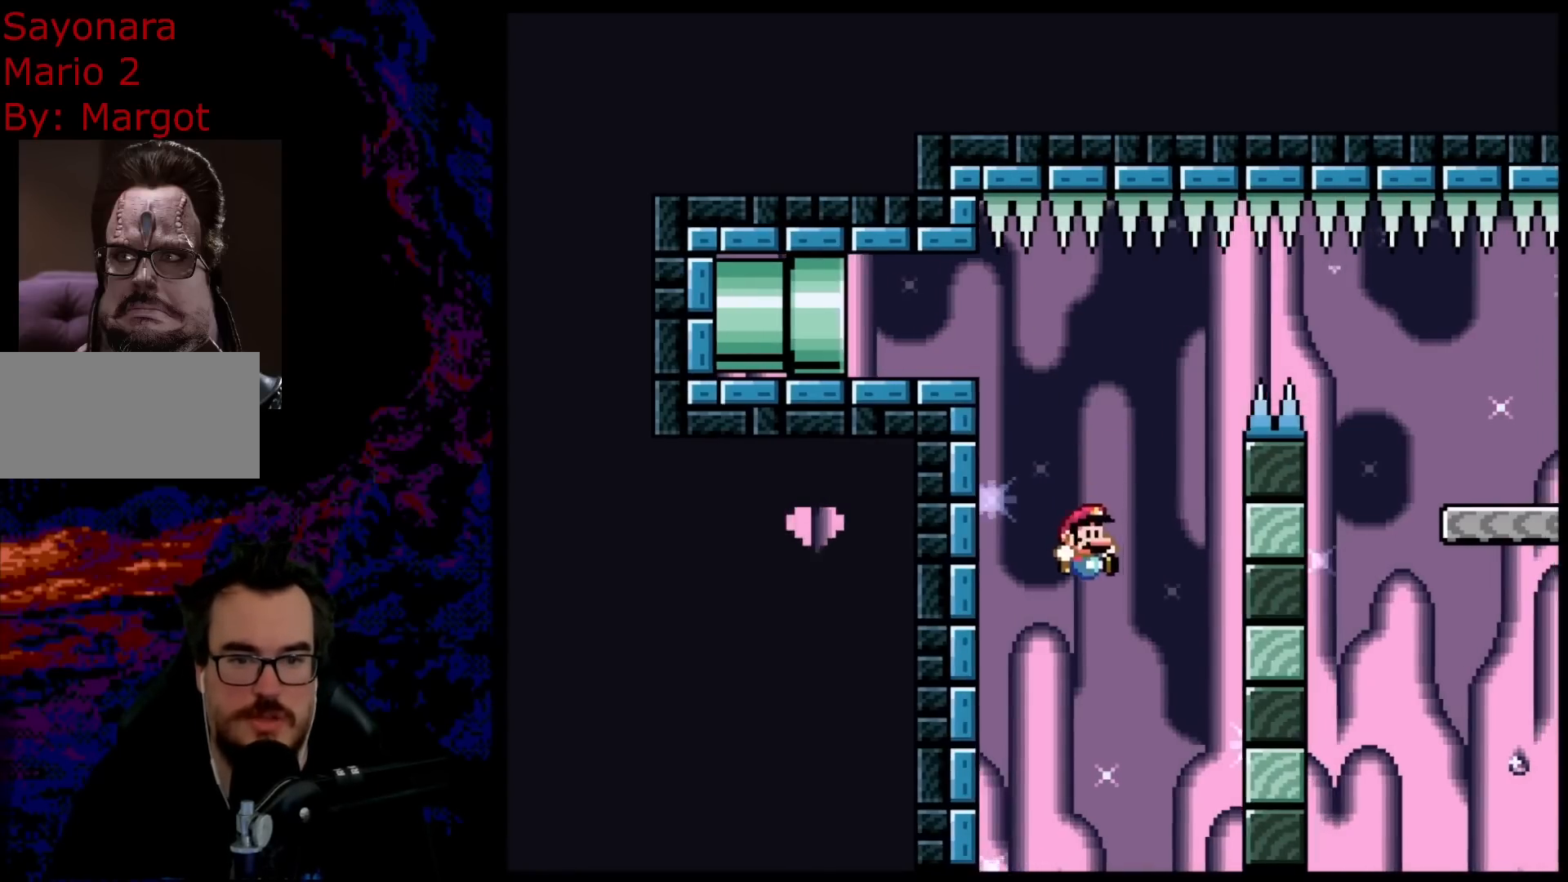
{"buttons": ["B", "Y", "DPAD_RIGHT"], "events": [[50, "B", "down"], [267, "B", "up"], [317, "B", "down"]]}
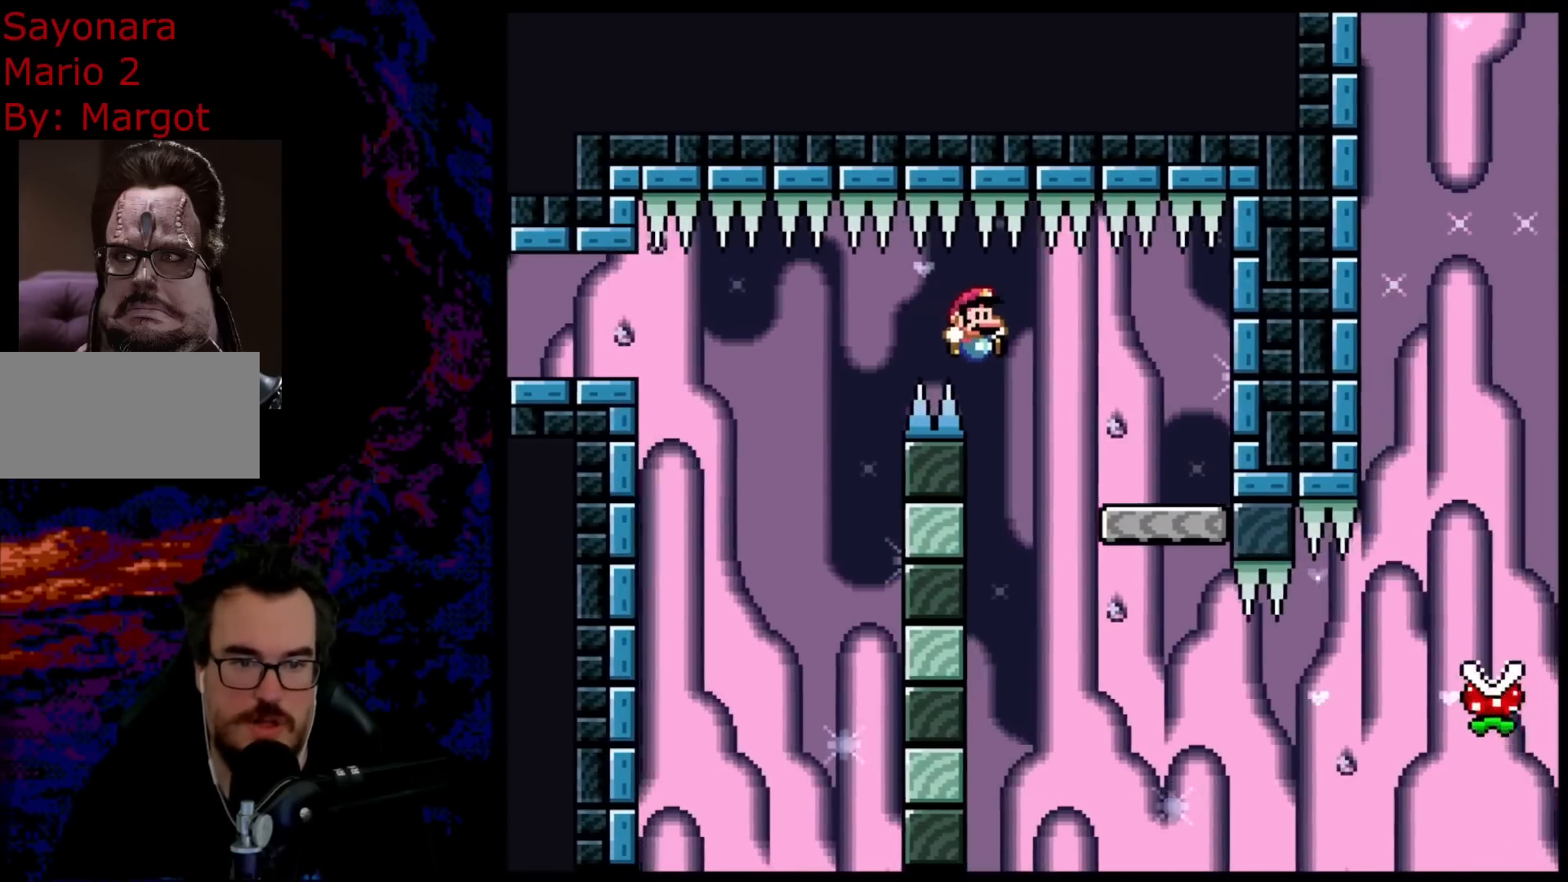
{"buttons": ["B", "Y"], "events": [[233, "DPAD_DOWN", "down"], [250, "DPAD_DOWN", "up"], [250, "DPAD_LEFT", "down"], [250, "DPAD_RIGHT", "up"], [400, "DPAD_LEFT", "up"]]}
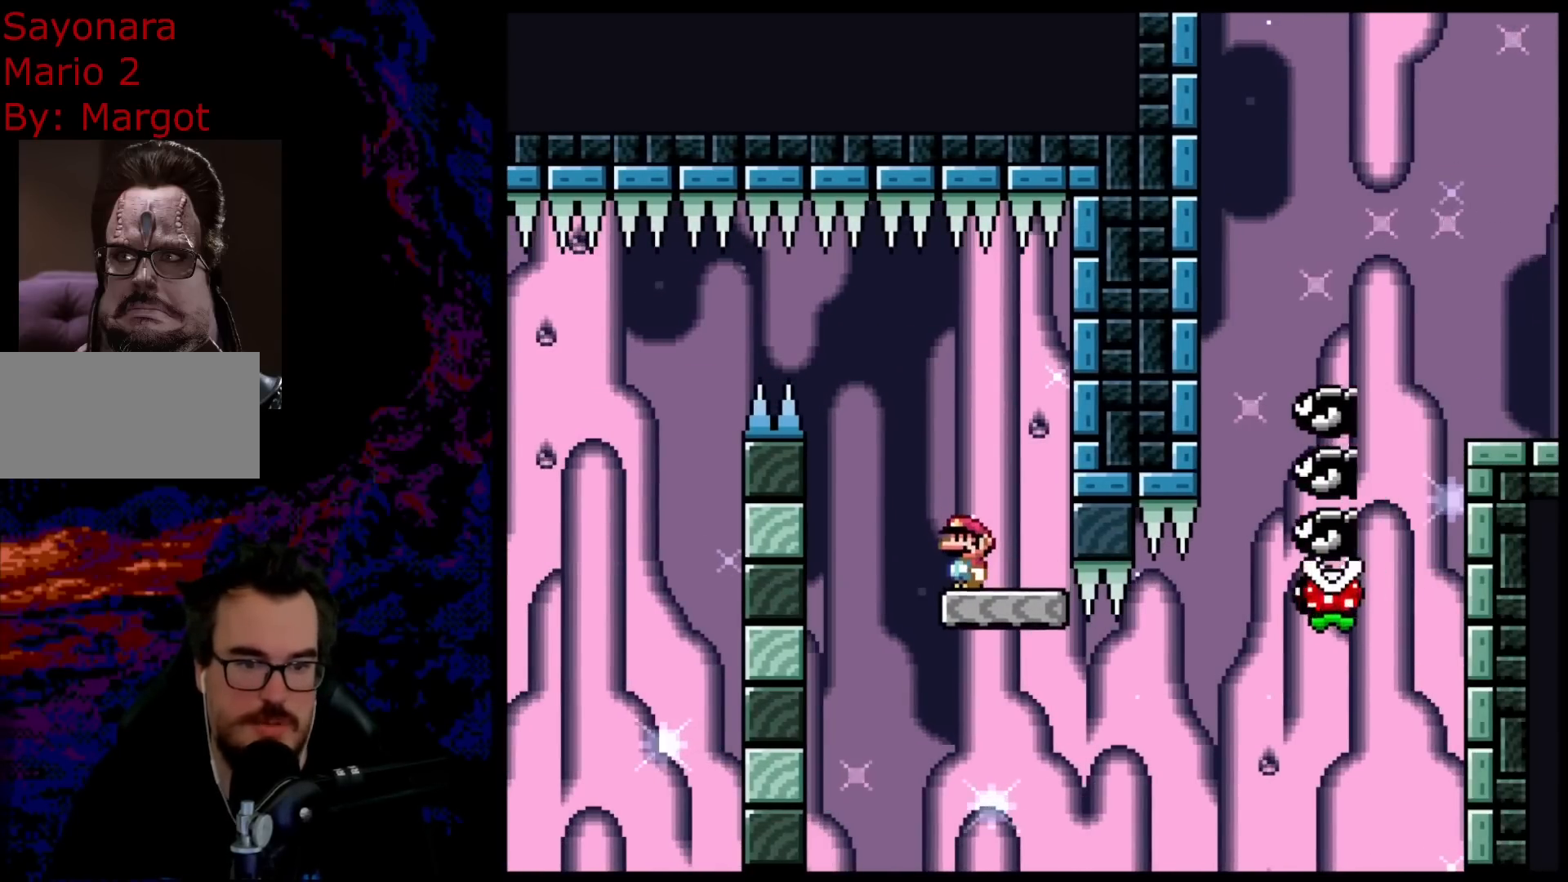
{"buttons": ["B", "Y", "DPAD_LEFT"], "events": [[350, "DPAD_LEFT", "down"]]}